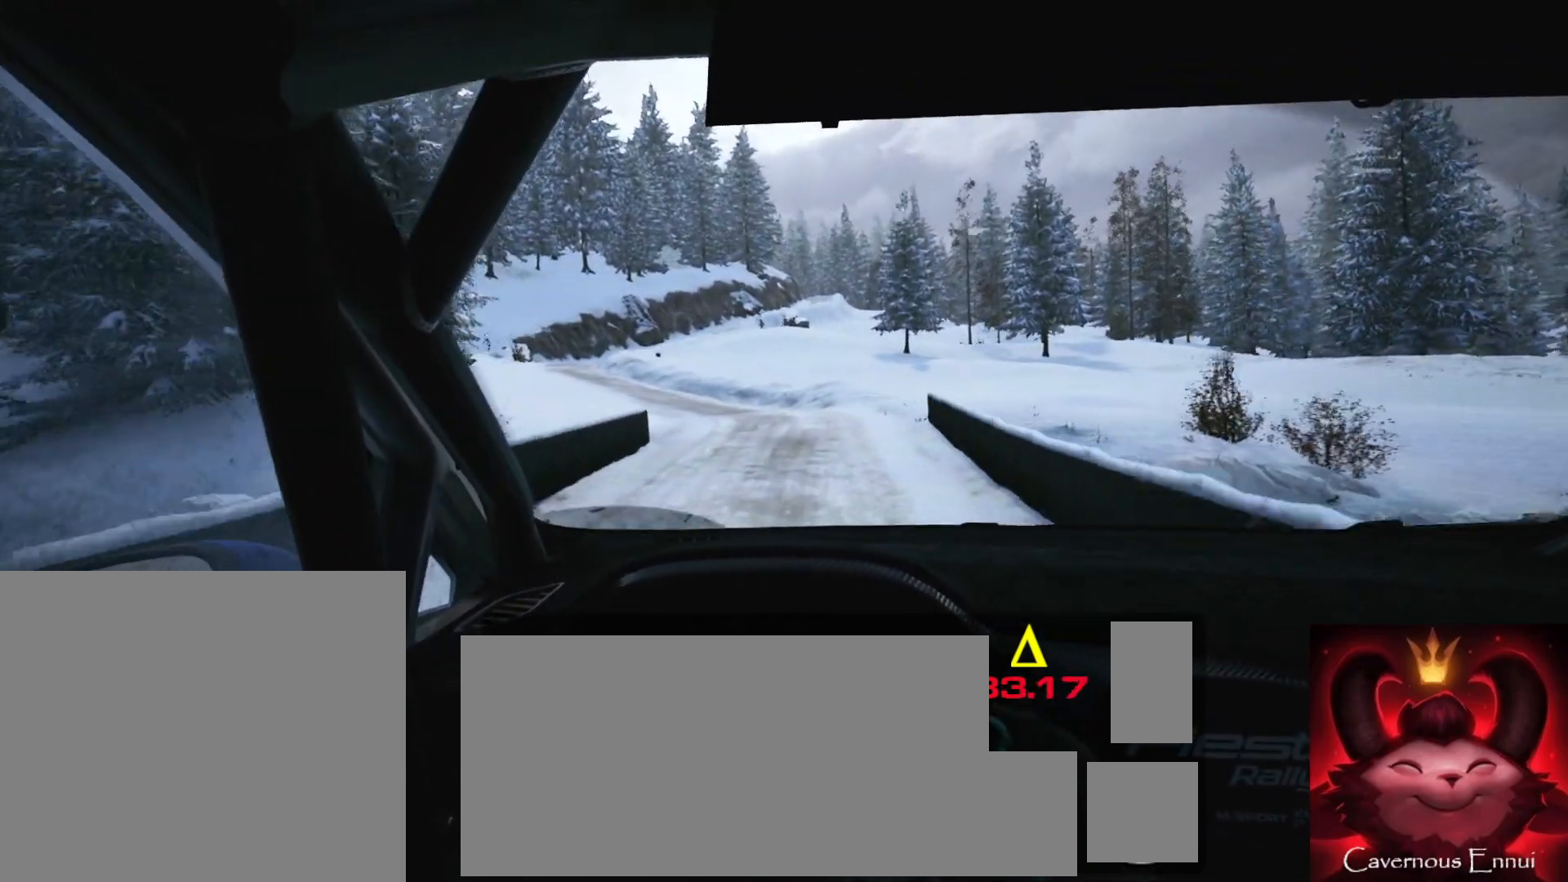
Gameplay with a controller (Xbox layout); each line is a JSON object with the inputs held at the frame after it. "events" lists button and stick changes between this image and that frame as [ms after this image, input, new state], when the widget could be followed in between. Not read: L3 R3.
{"buttons": [], "left_stick": "left", "right_stick": "center", "events": [[50, "L2", "down"], [233, "L2", "up"], [283, "left_stick", "center"], [383, "left_stick", "left"]]}
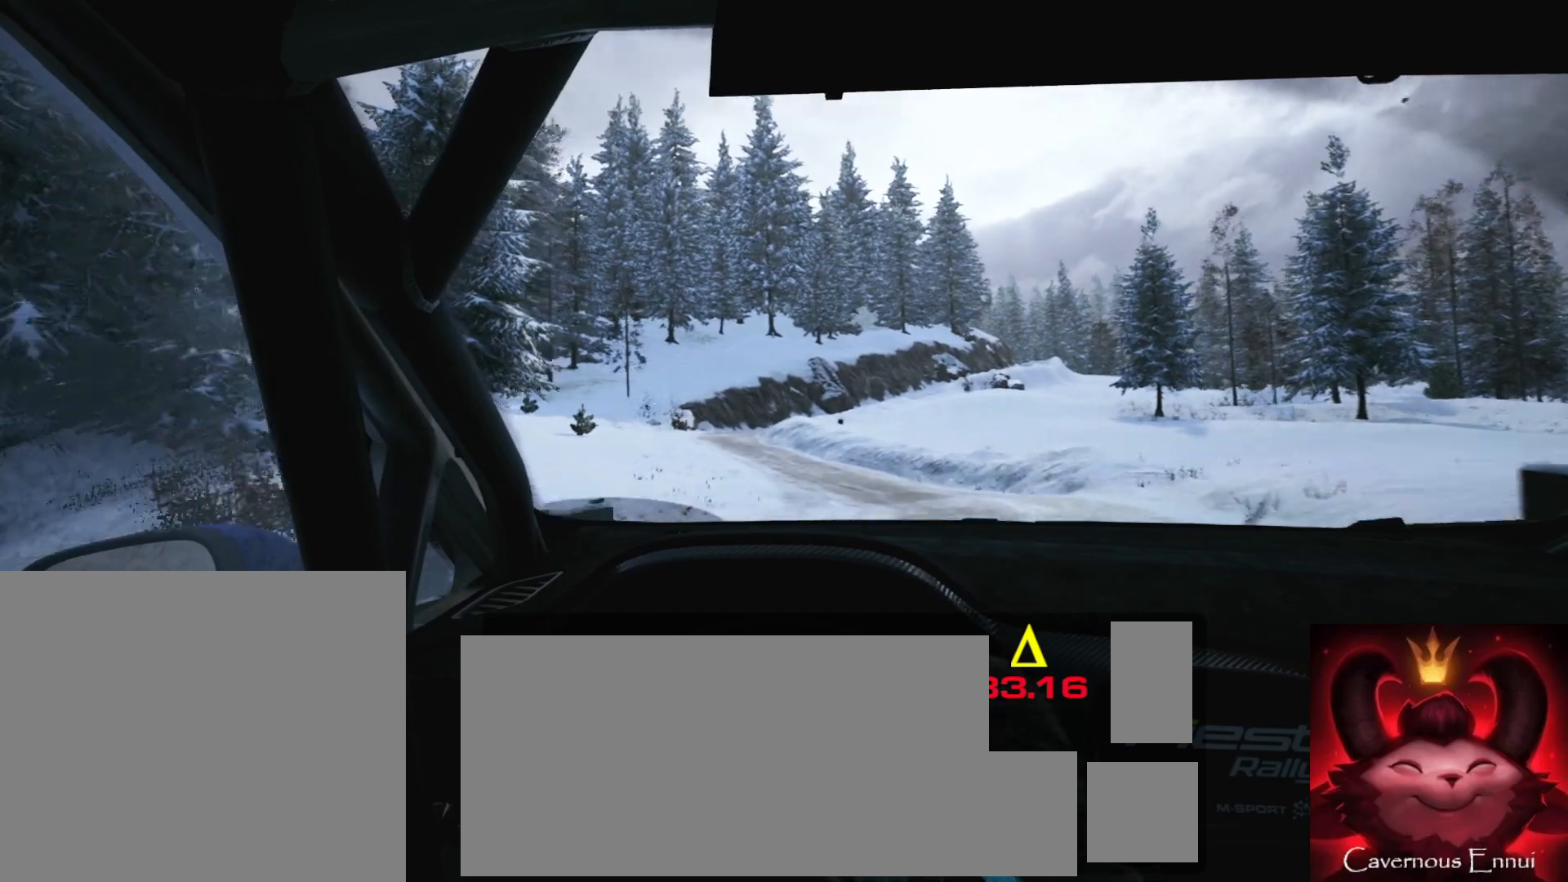
{"buttons": [], "left_stick": "left", "right_stick": "center", "events": [[367, "left_stick", "center"], [483, "left_stick", "left"]]}
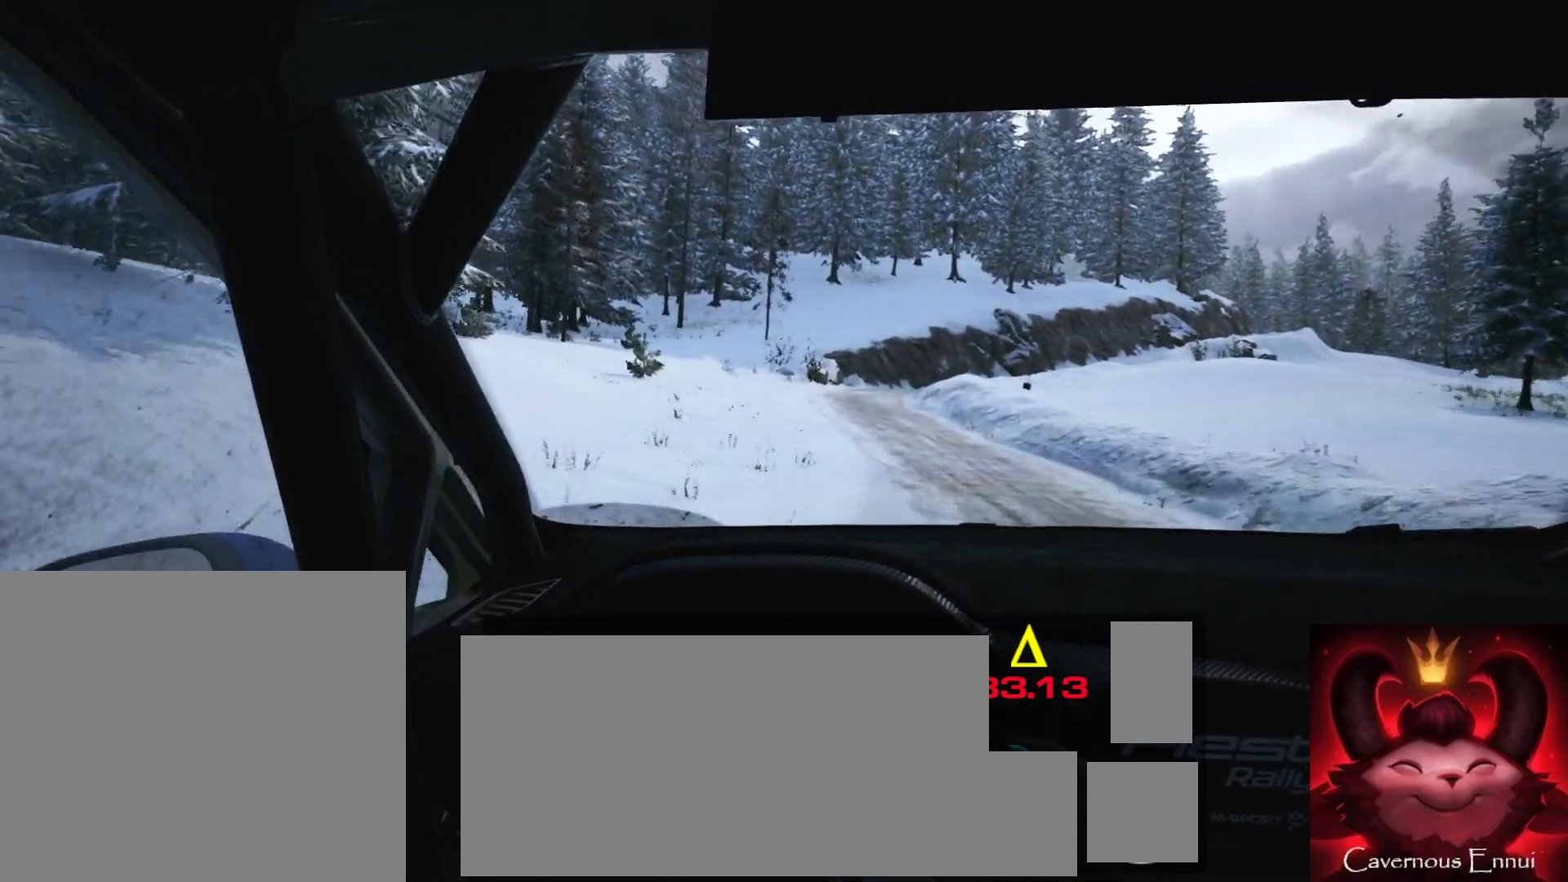
{"buttons": [], "left_stick": "center", "right_stick": "center", "events": [[267, "left_stick", "center"]]}
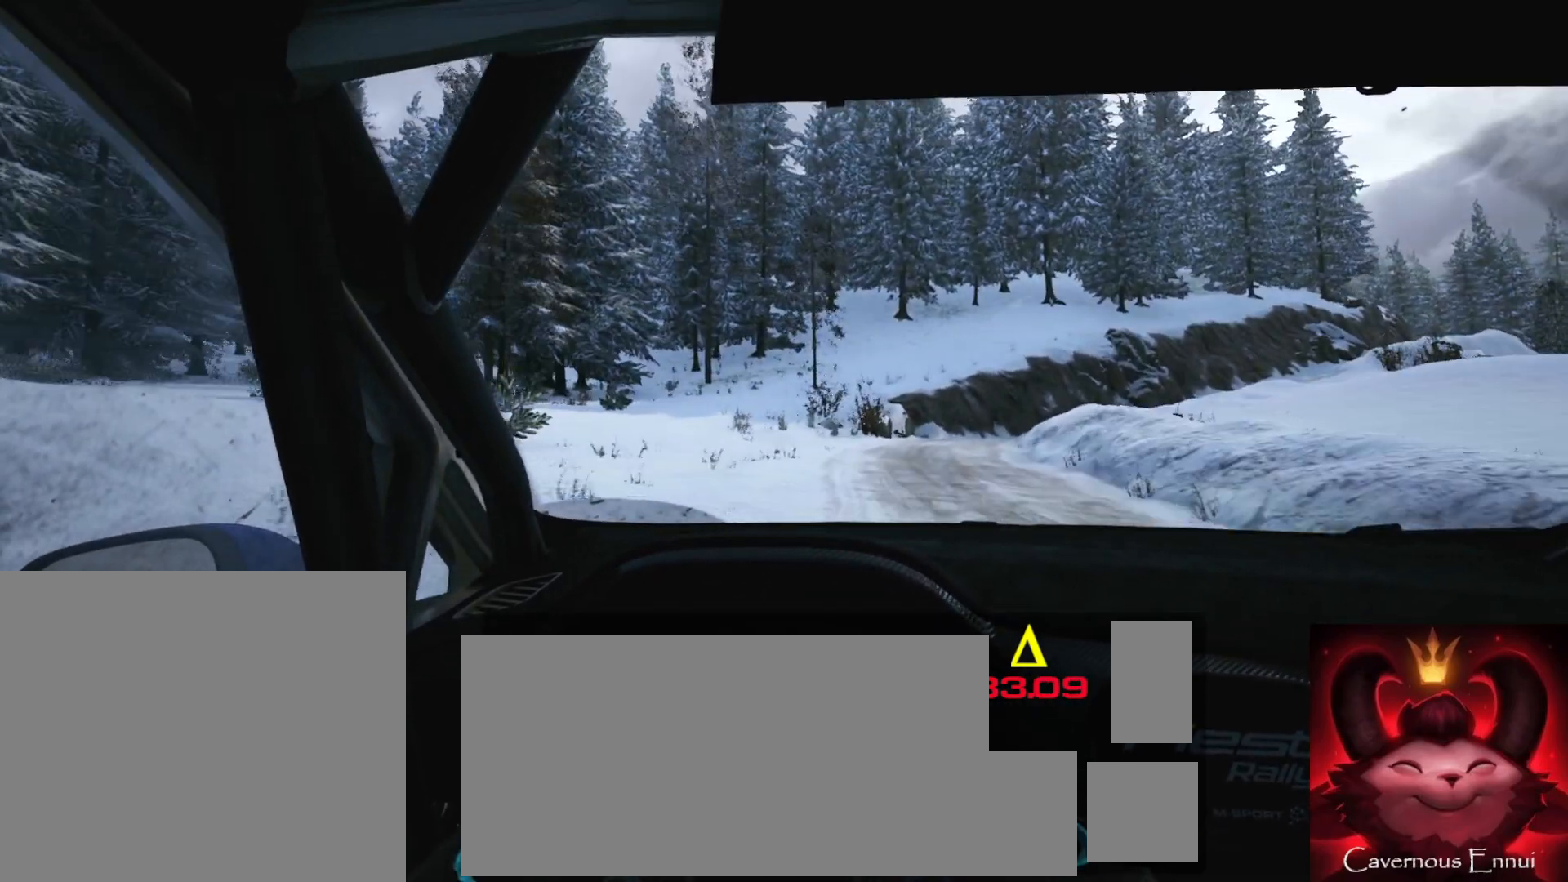
{"buttons": ["L2"], "left_stick": "right", "right_stick": "center", "events": [[67, "L2", "down"], [233, "left_stick", "right"], [283, "L1", "down"], [383, "L1", "up"]]}
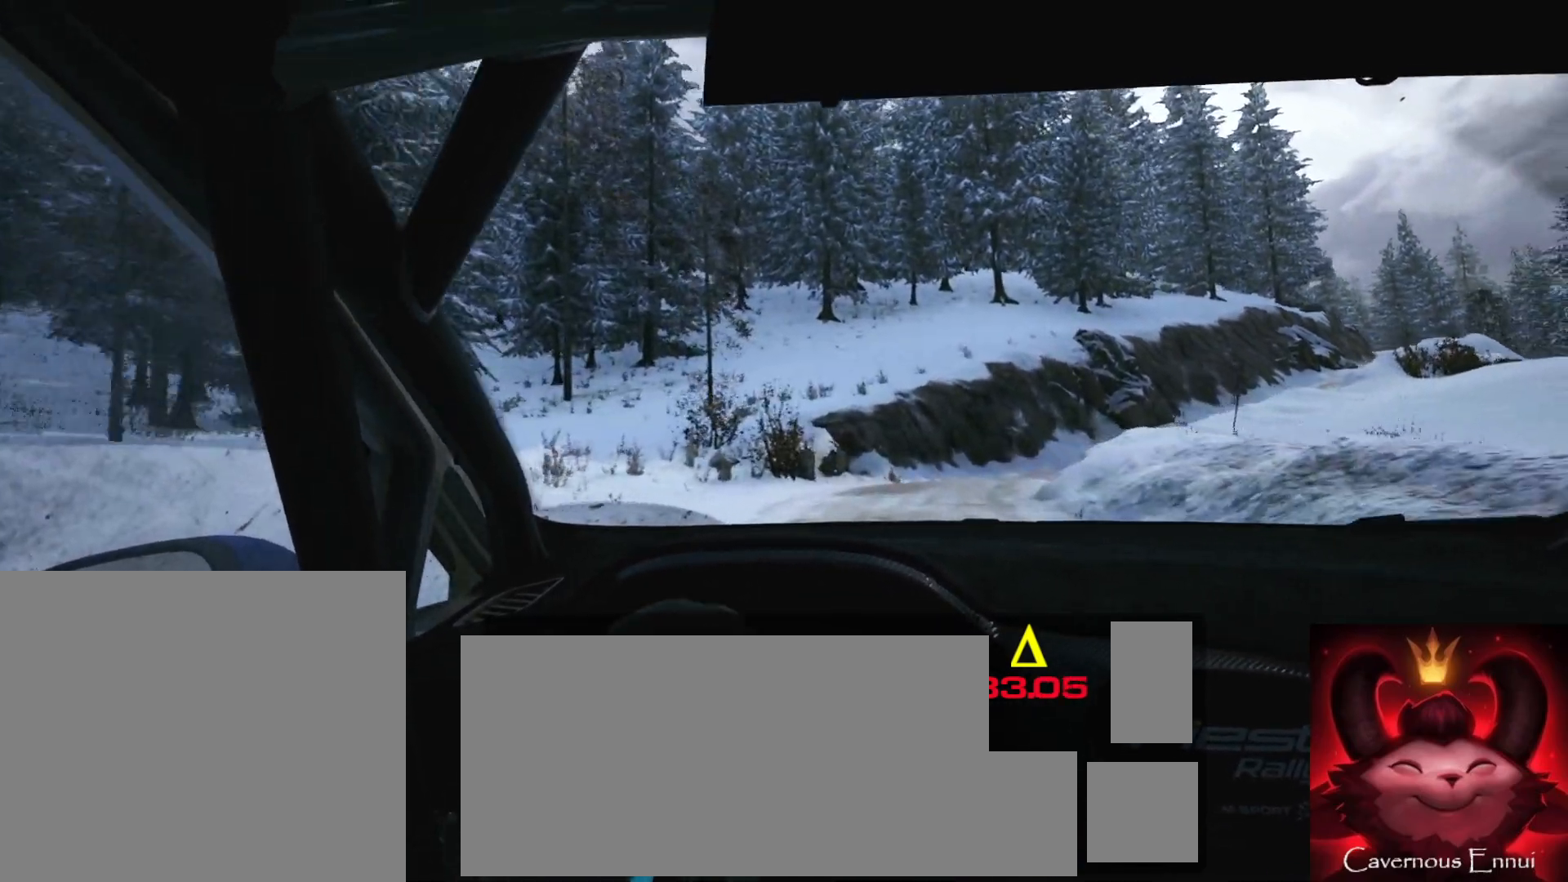
{"buttons": ["L2"], "left_stick": "right", "right_stick": "center", "events": [[283, "L2", "up"], [333, "left_stick", "center"], [433, "left_stick", "right"], [450, "L2", "down"]]}
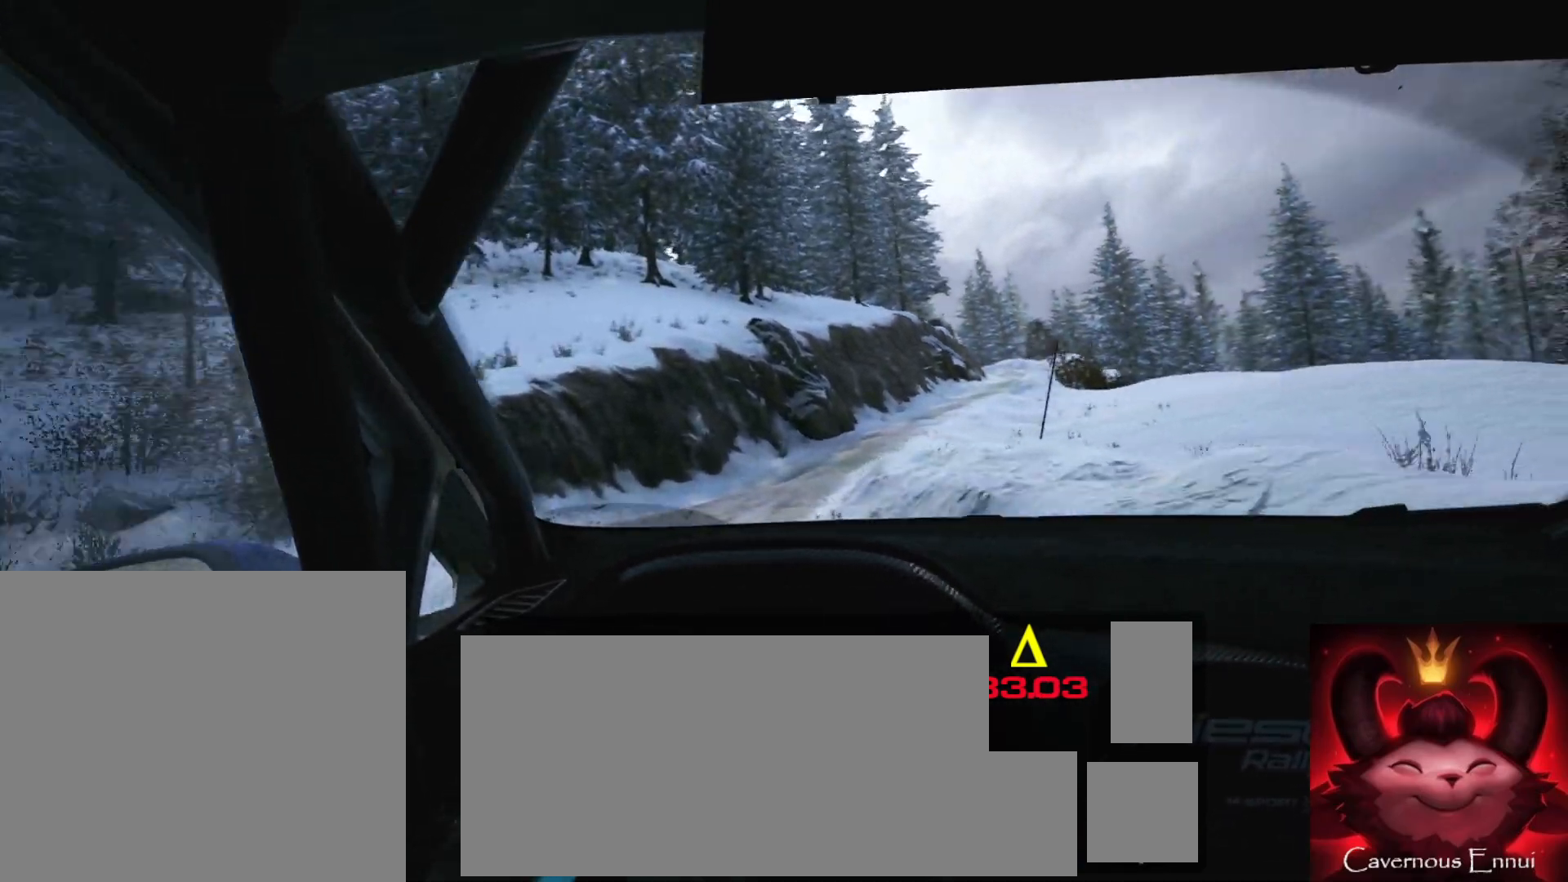
{"buttons": [], "left_stick": "center", "right_stick": "center", "events": [[67, "L2", "up"], [267, "left_stick", "center"]]}
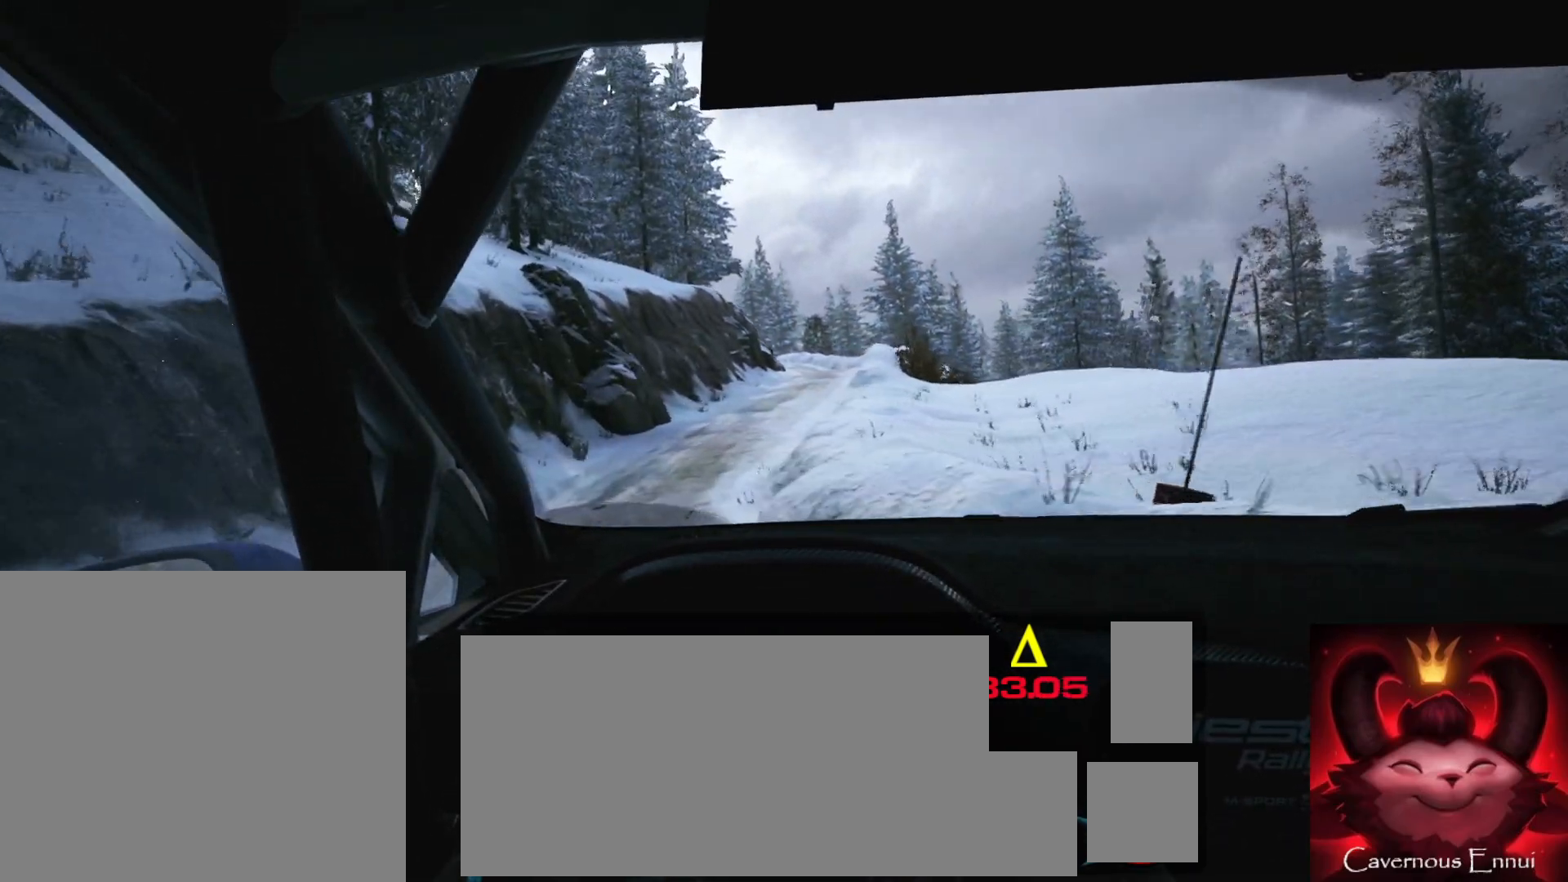
{"buttons": ["R1"], "left_stick": "right", "right_stick": "center", "events": [[117, "left_stick", "right"], [483, "R1", "down"]]}
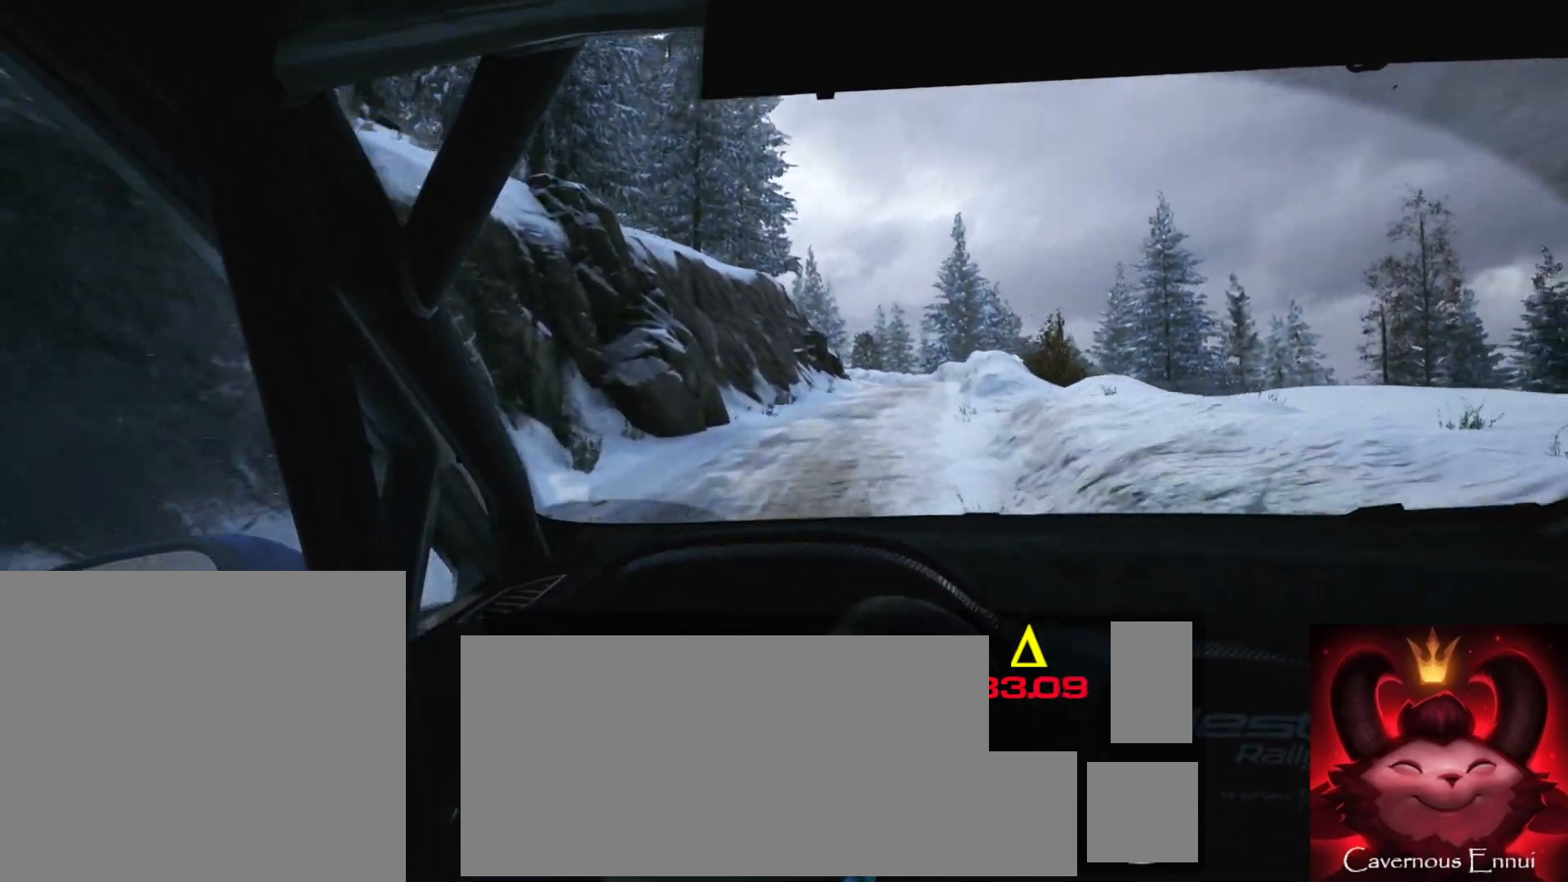
{"buttons": [], "left_stick": "down-left", "right_stick": "center", "events": [[50, "R1", "up"], [167, "left_stick", "center"], [367, "left_stick", "down-left"]]}
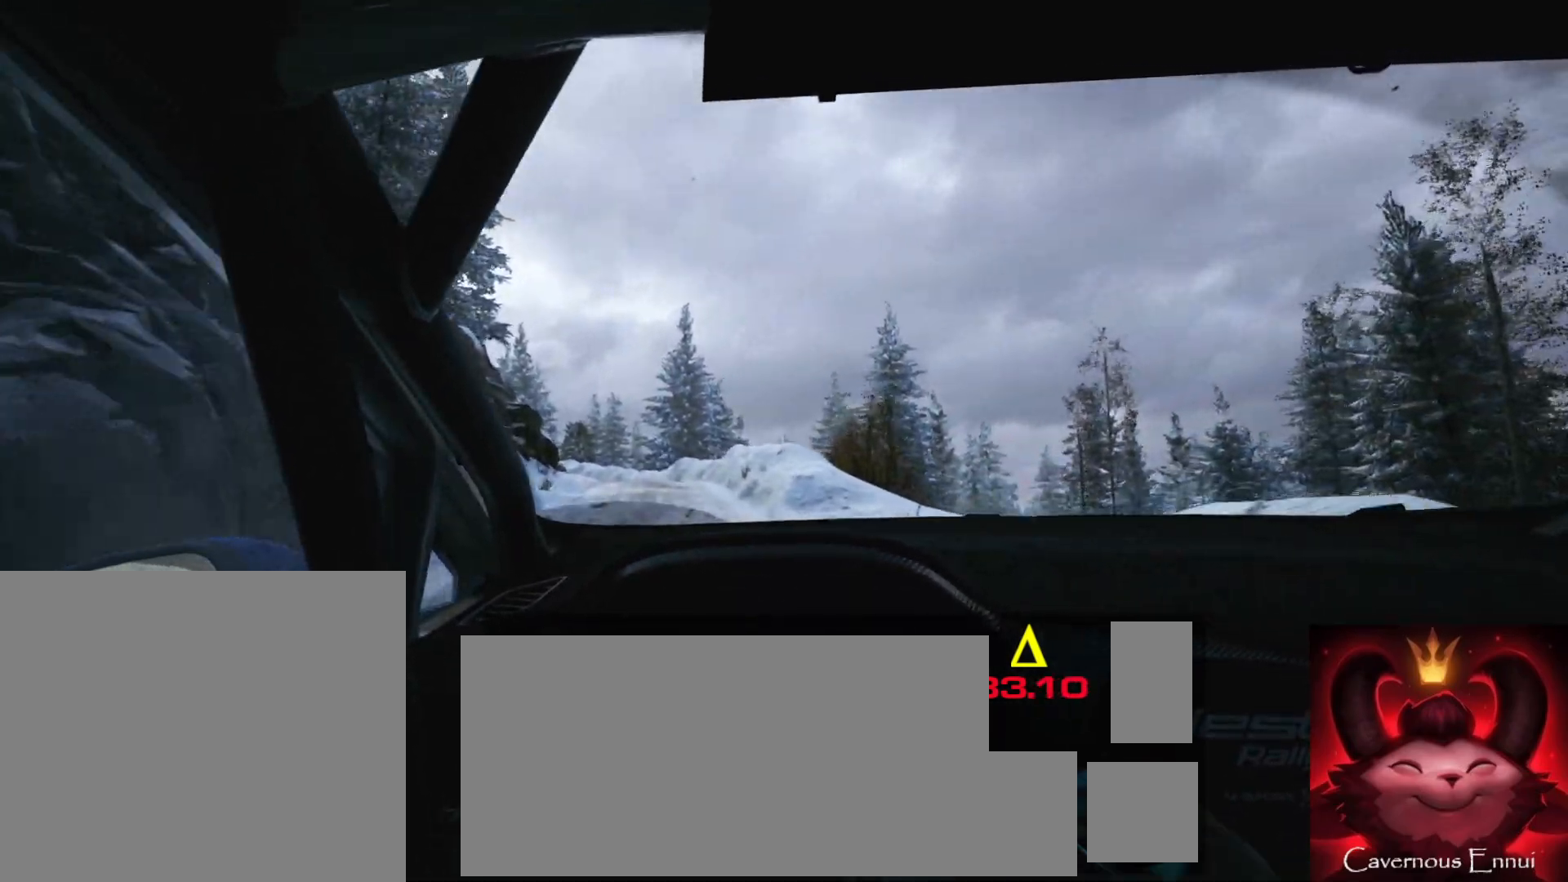
{"buttons": [], "left_stick": "left", "right_stick": "center", "events": [[117, "left_stick", "center"], [500, "left_stick", "left"]]}
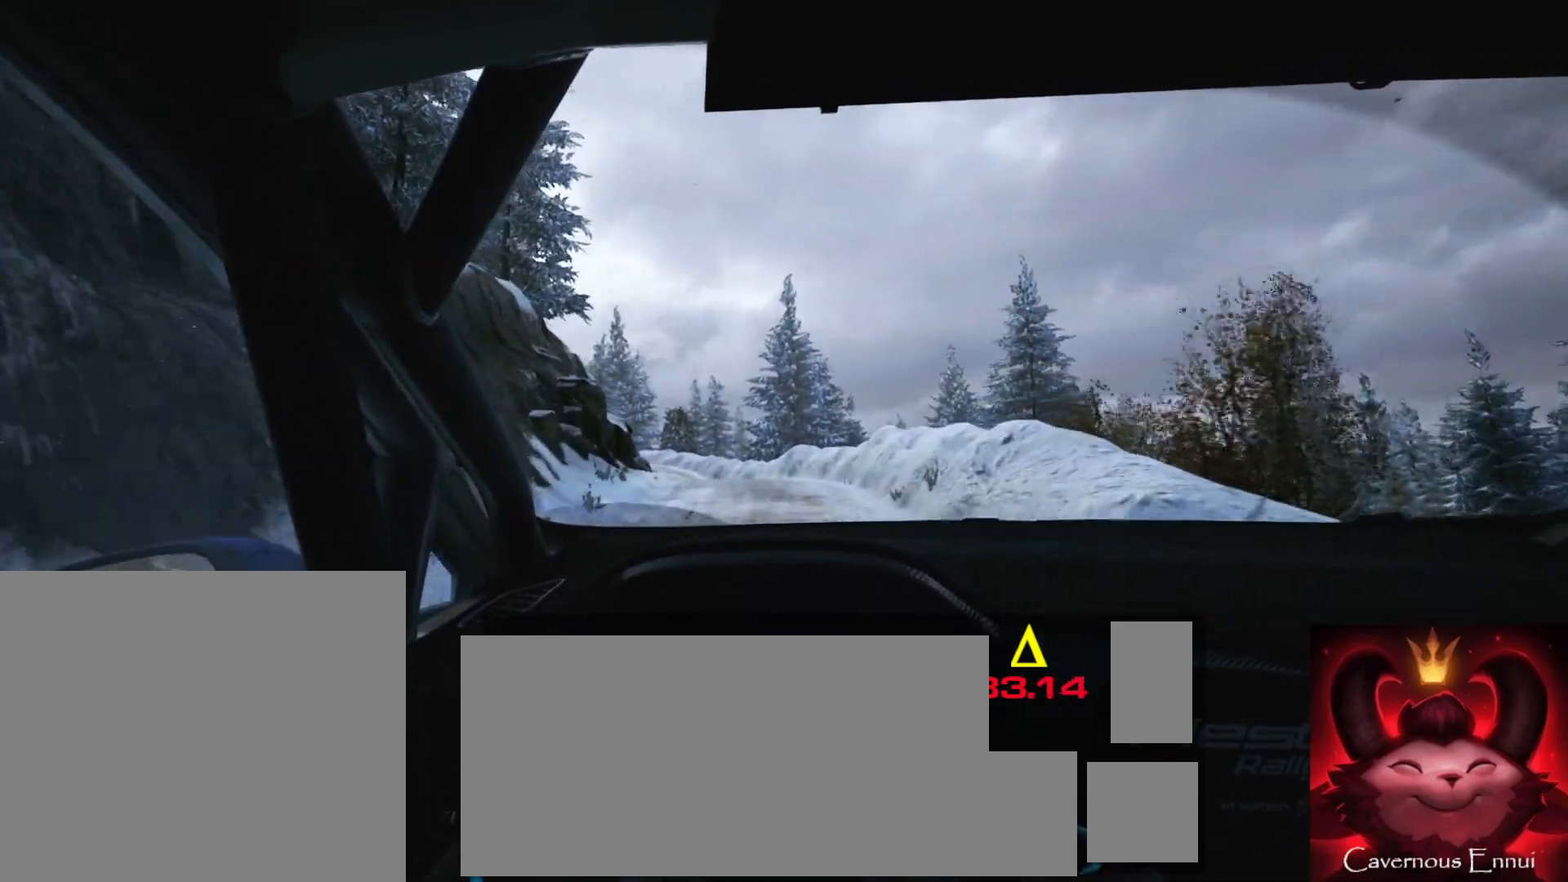
{"buttons": [], "left_stick": "center", "right_stick": "center", "events": [[150, "left_stick", "center"]]}
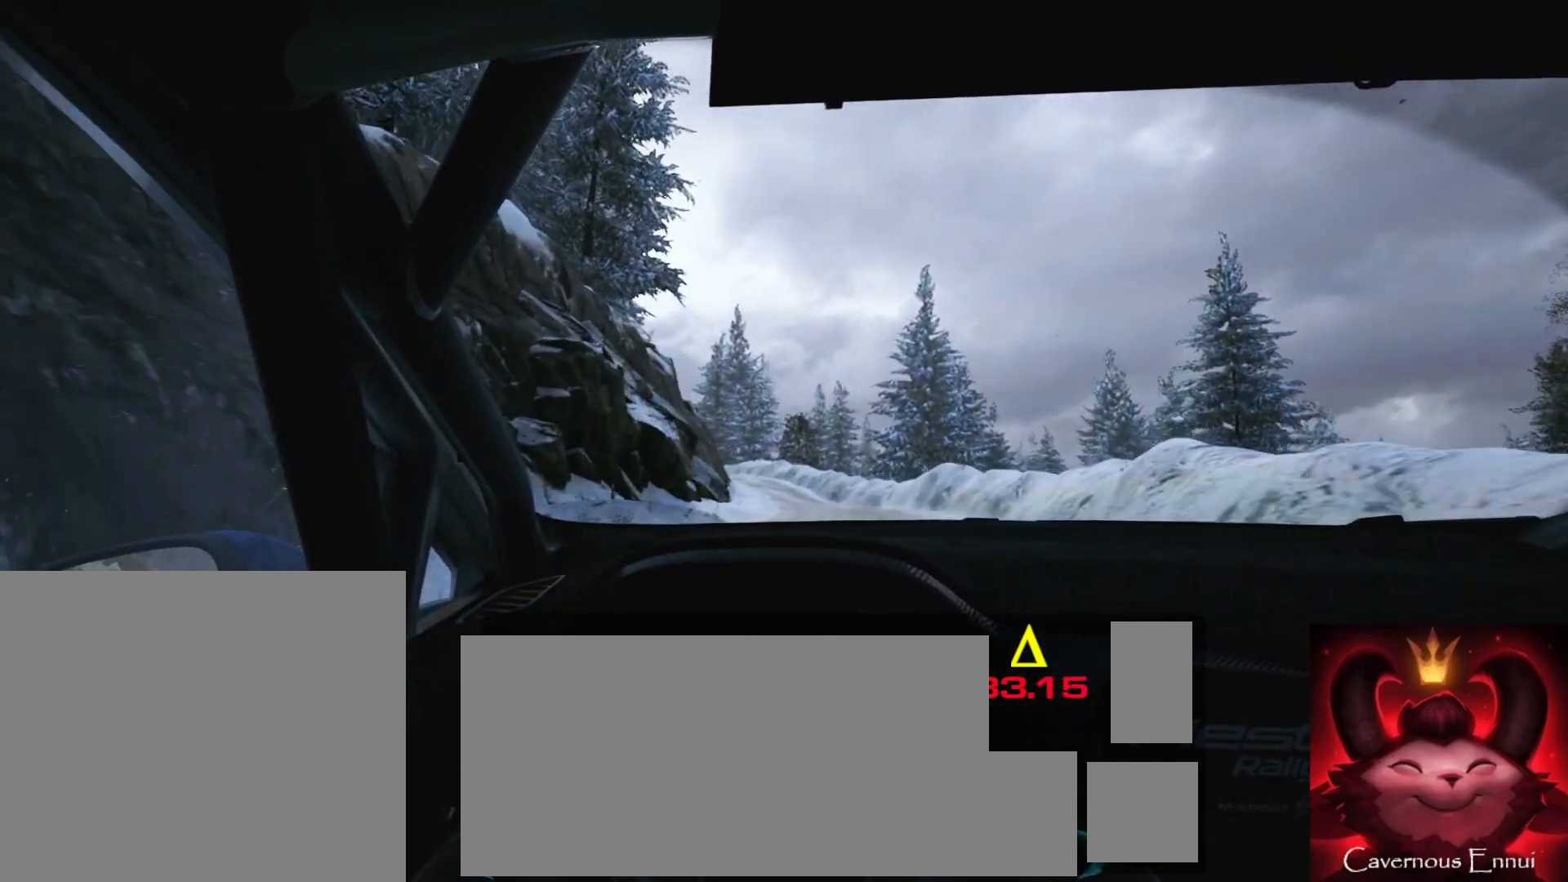
{"buttons": [], "left_stick": "left", "right_stick": "center", "events": [[100, "left_stick", "right"], [283, "left_stick", "center"], [500, "left_stick", "left"]]}
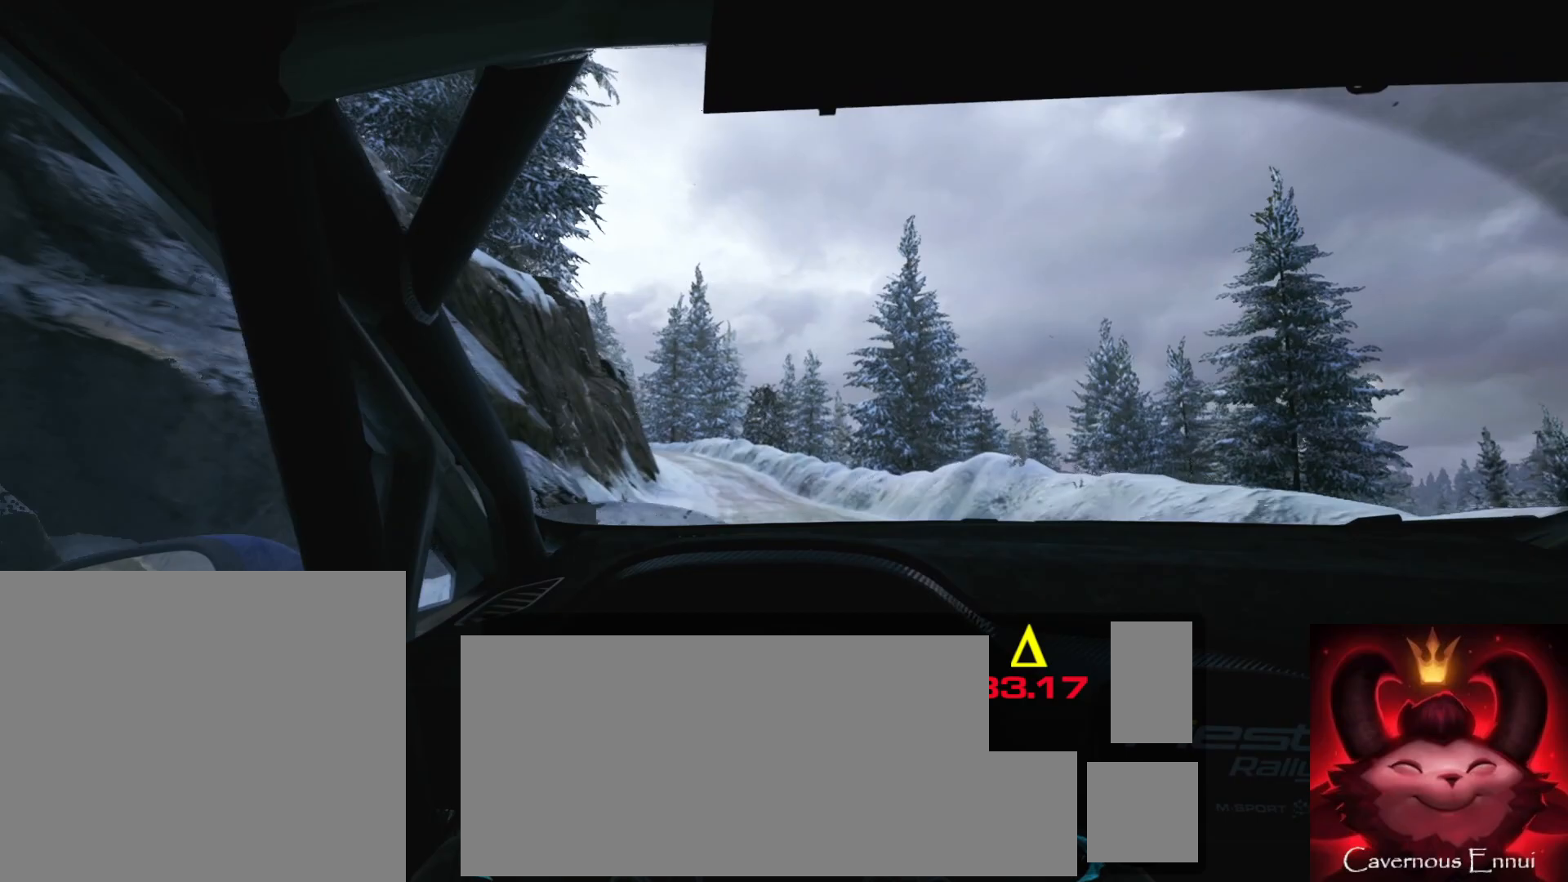
{"buttons": [], "left_stick": "left", "right_stick": "center", "events": [[267, "left_stick", "center"], [450, "left_stick", "left"]]}
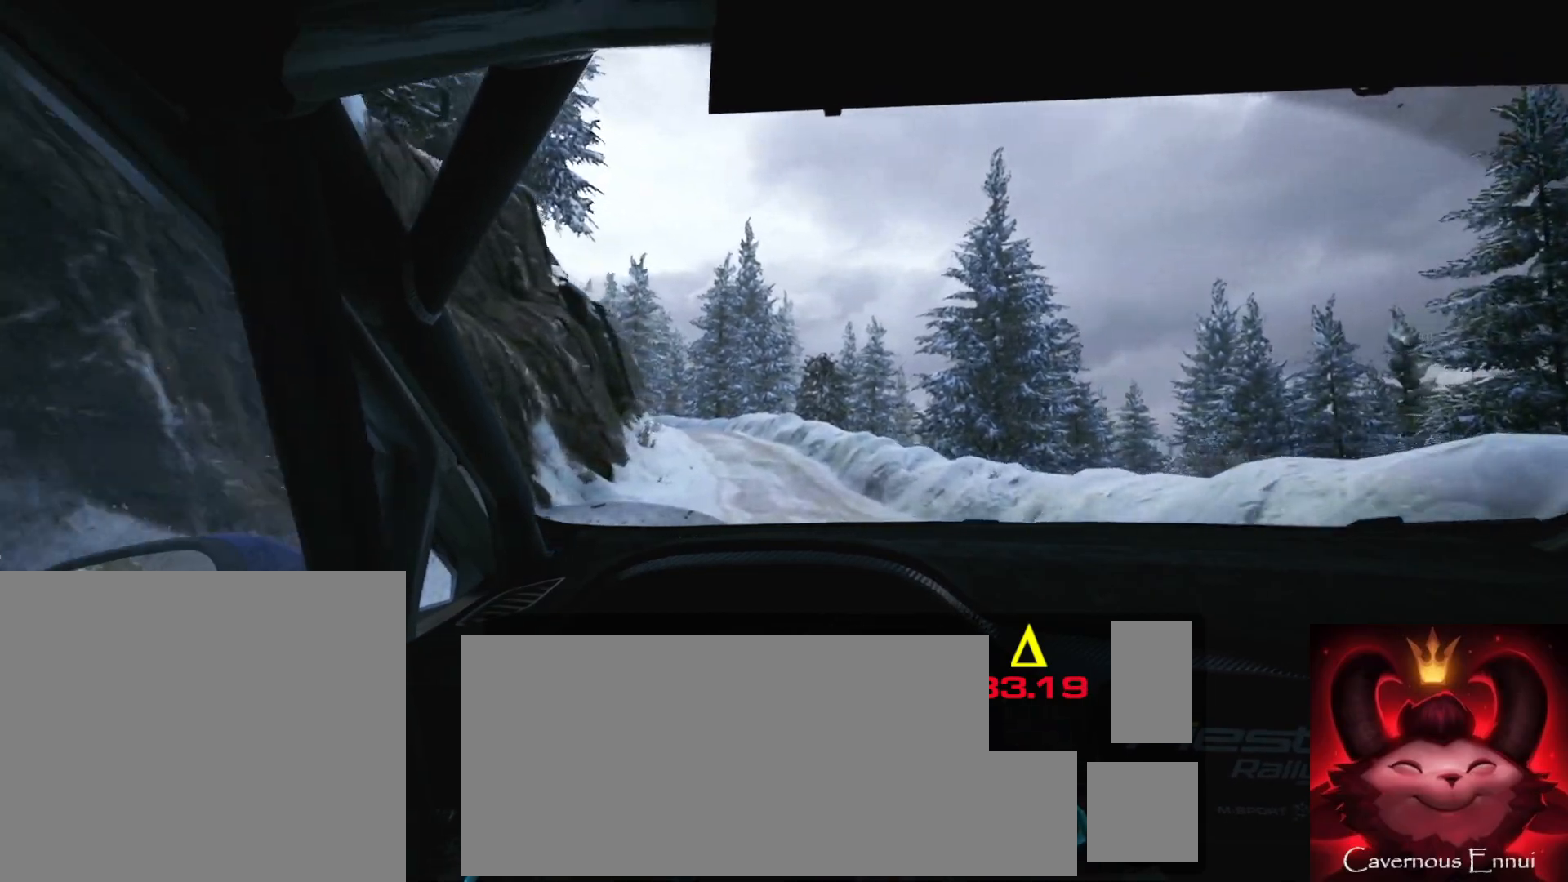
{"buttons": [], "left_stick": "center", "right_stick": "center", "events": [[133, "left_stick", "center"], [350, "left_stick", "left"], [417, "left_stick", "center"]]}
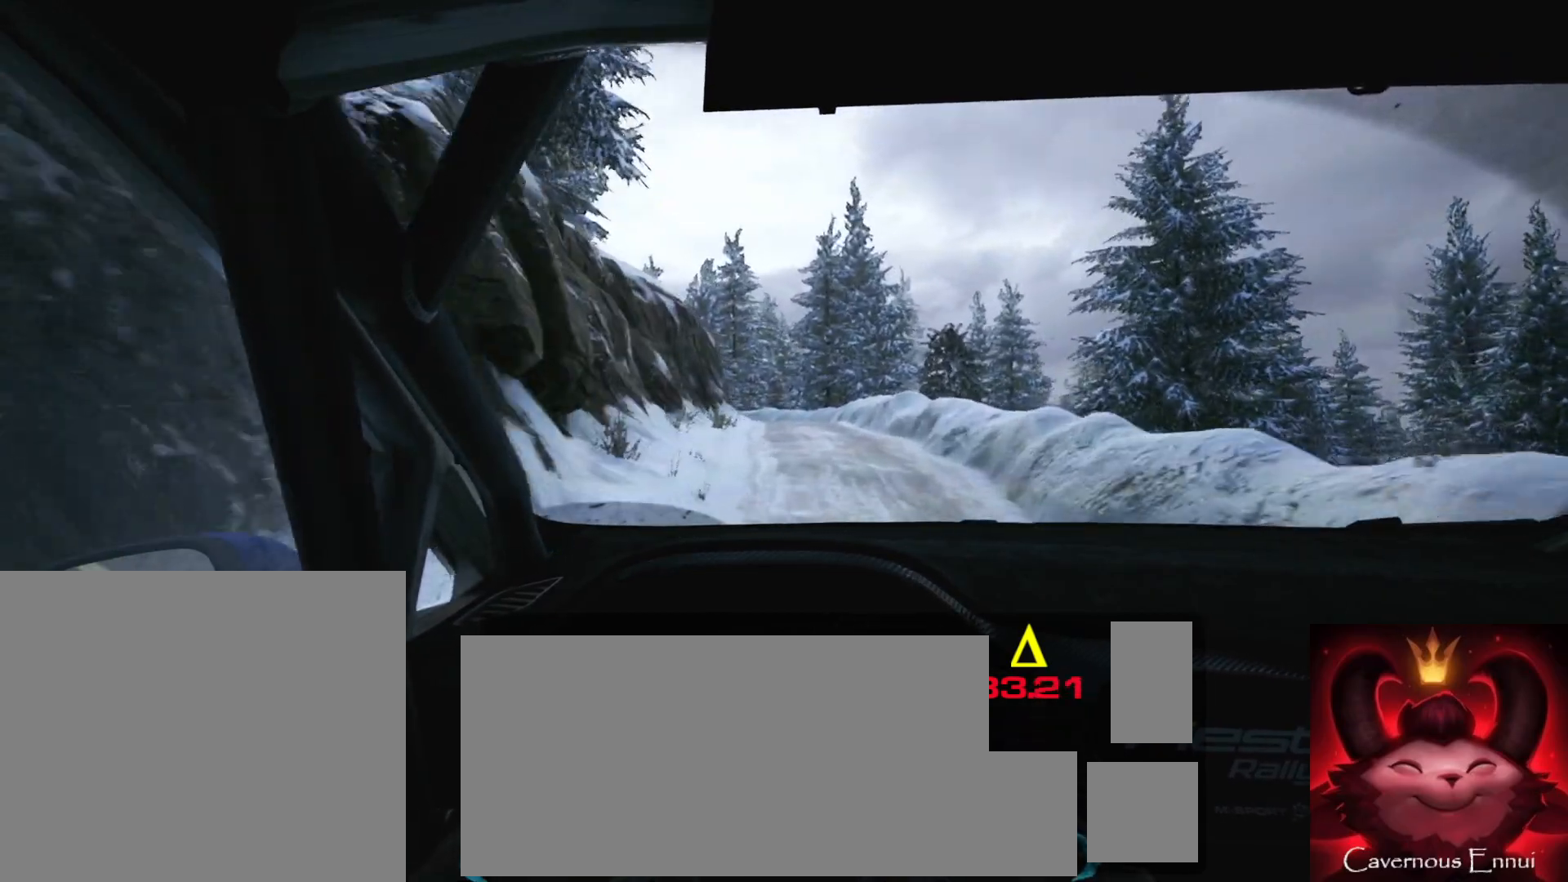
{"buttons": [], "left_stick": "center", "right_stick": "center", "events": [[267, "left_stick", "down-left"], [433, "left_stick", "center"]]}
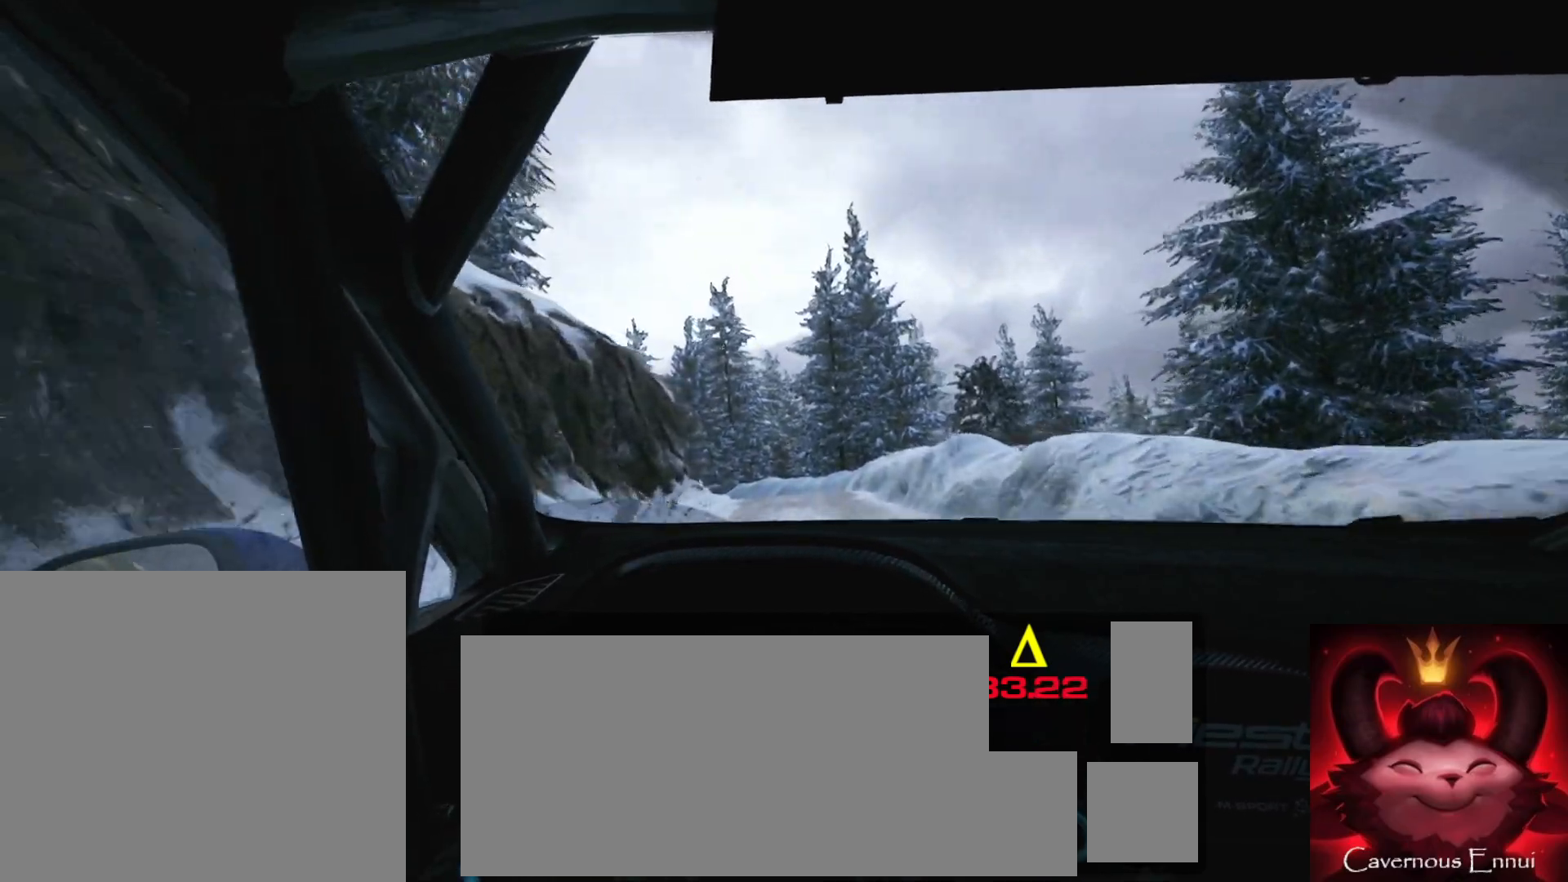
{"buttons": [], "left_stick": "center", "right_stick": "center", "events": [[50, "left_stick", "left"], [217, "left_stick", "center"], [350, "left_stick", "left"], [483, "left_stick", "center"]]}
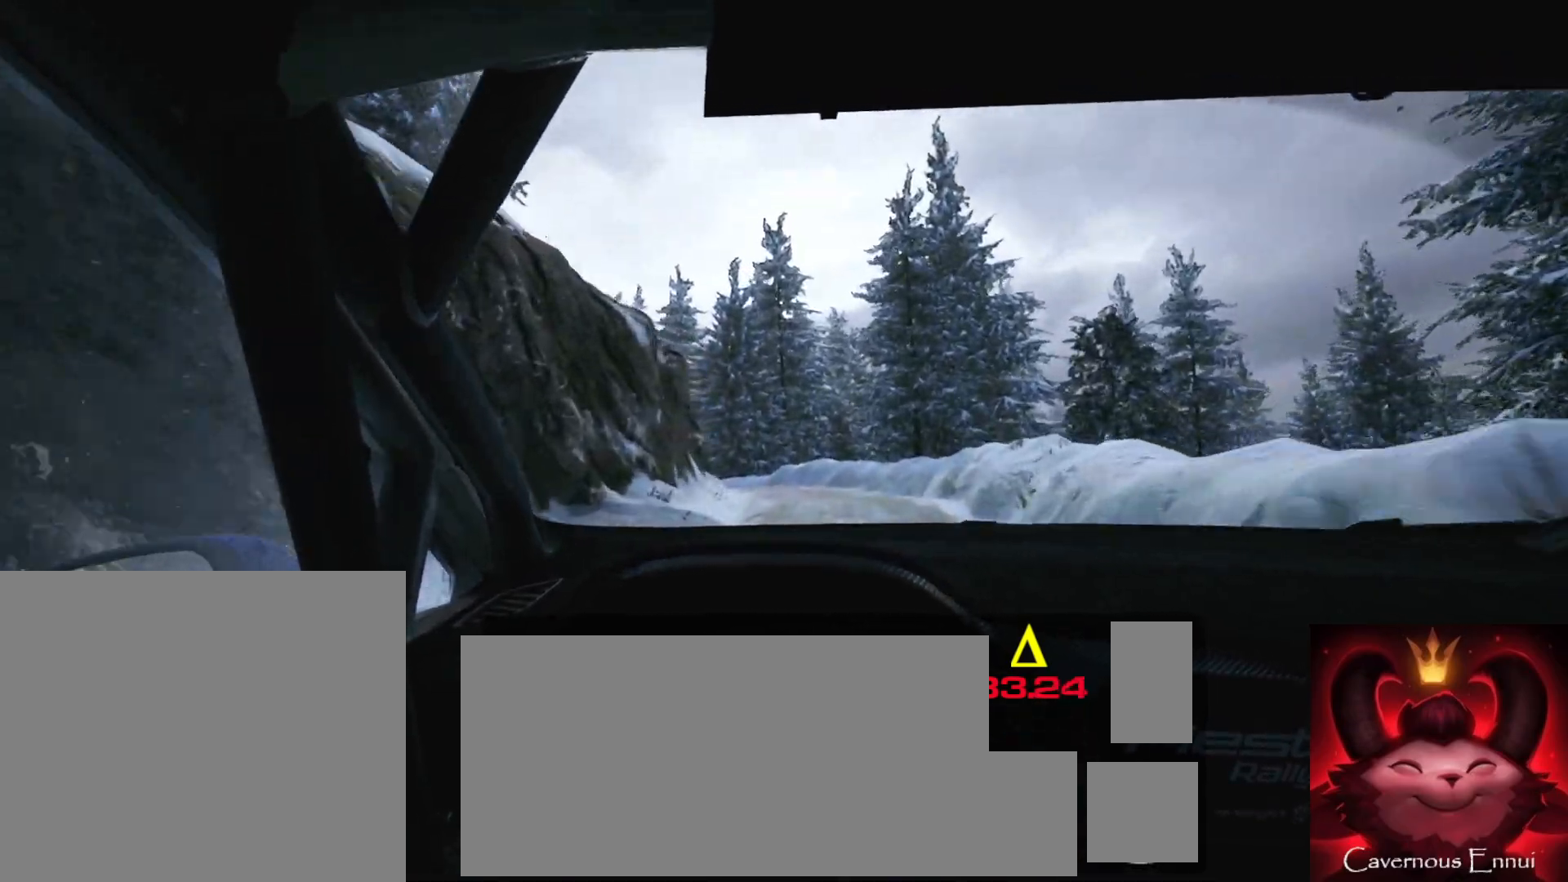
{"buttons": ["L2"], "left_stick": "center", "right_stick": "center", "events": [[167, "left_stick", "left"], [367, "L2", "down"], [433, "left_stick", "center"]]}
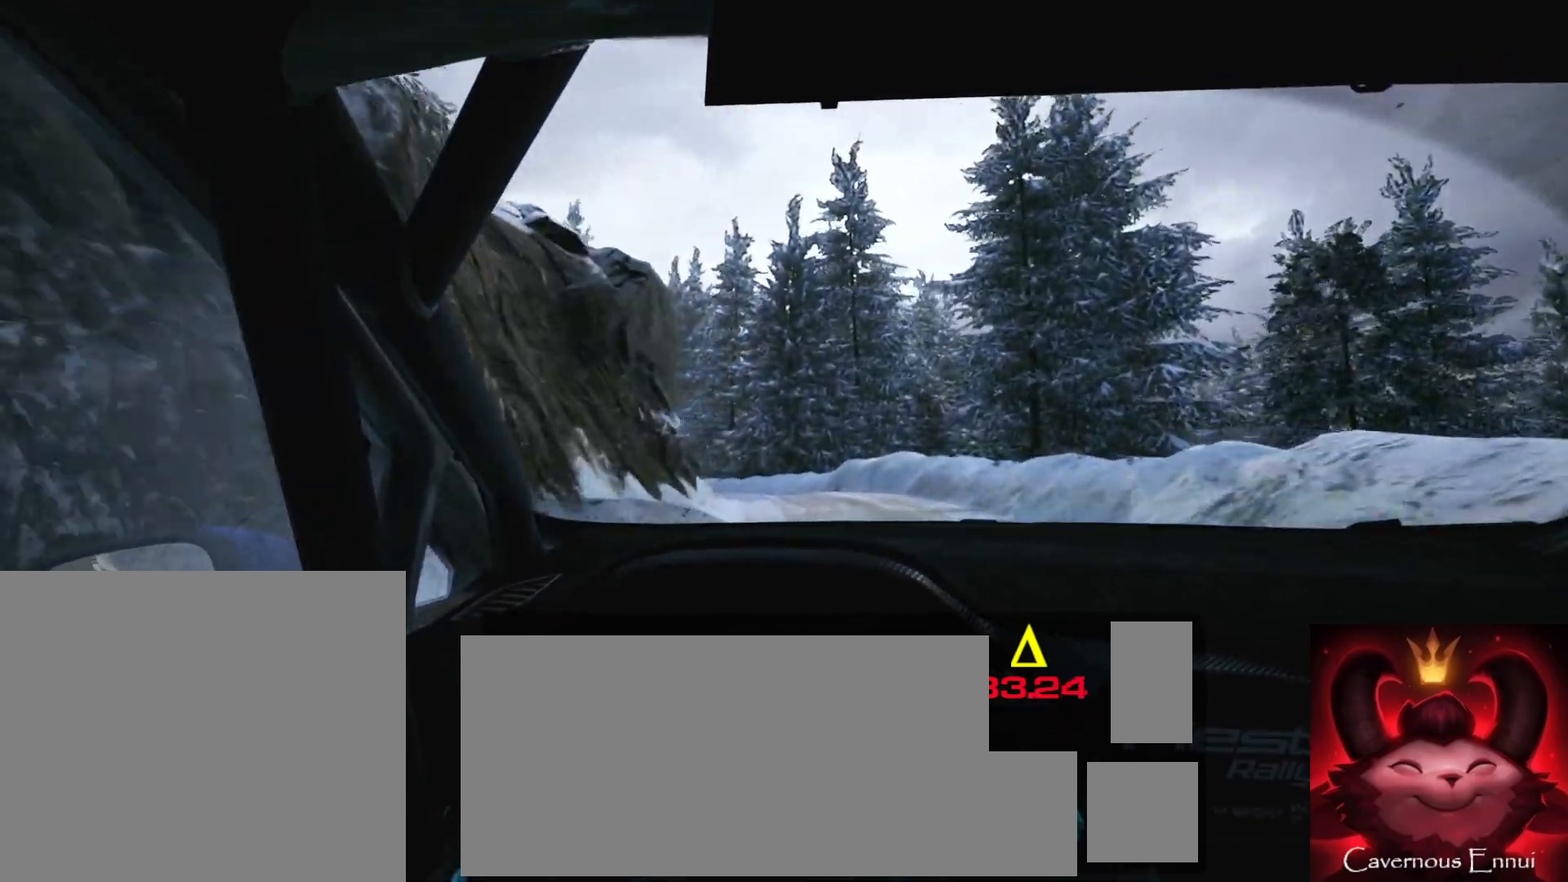
{"buttons": ["L1", "L2"], "left_stick": "left", "right_stick": "center", "events": [[150, "left_stick", "left"], [233, "L2", "up"], [333, "L2", "down"], [450, "L1", "down"]]}
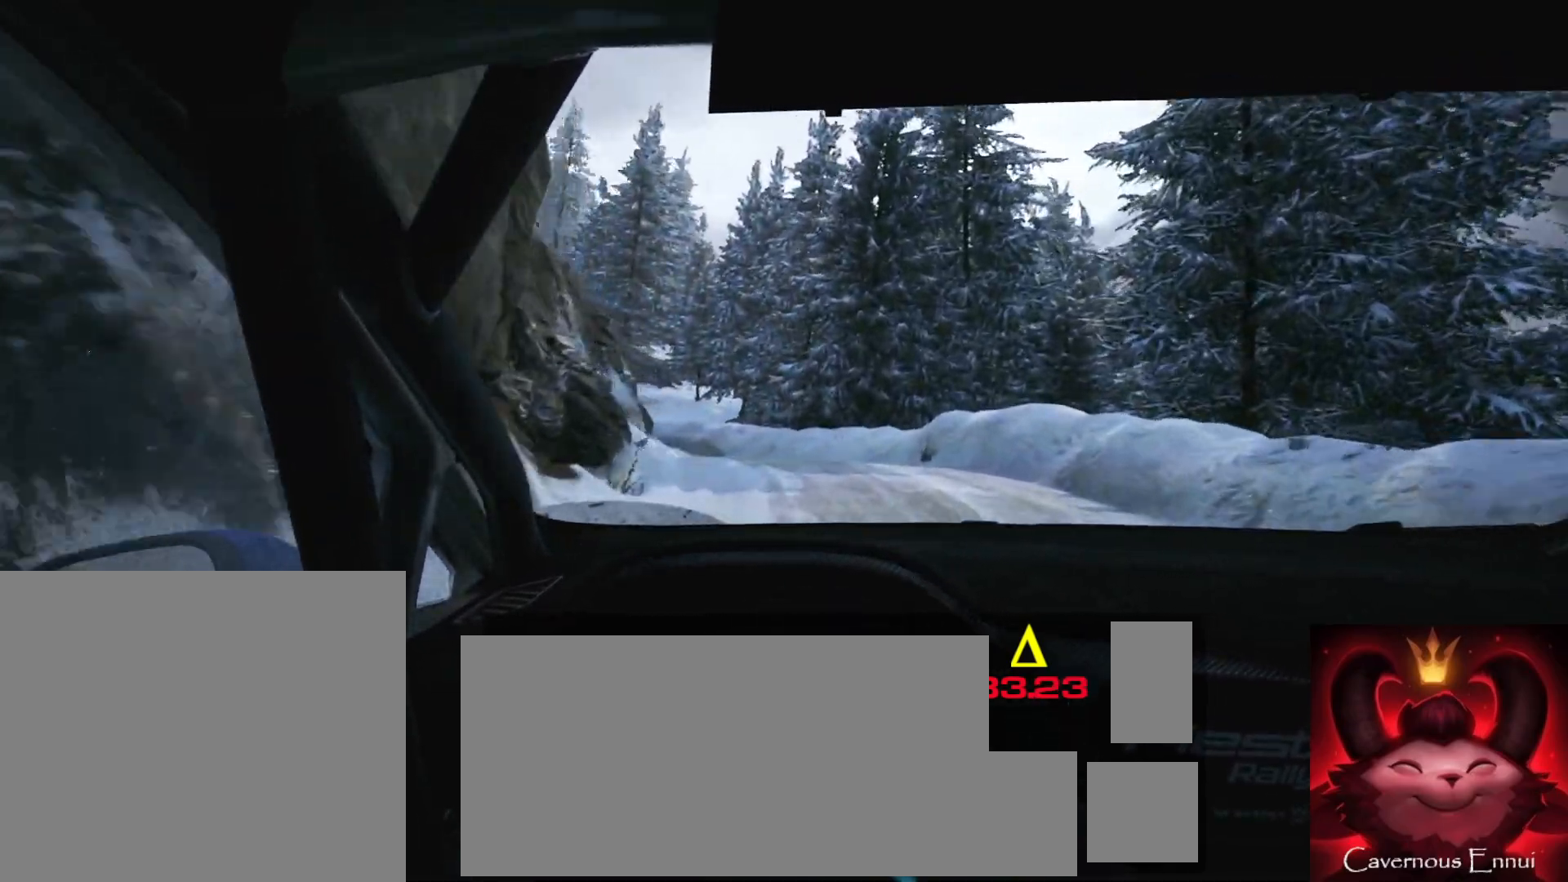
{"buttons": [], "left_stick": "center", "right_stick": "center", "events": [[33, "L1", "up"], [83, "left_stick", "center"], [167, "left_stick", "left"], [400, "L2", "up"], [467, "left_stick", "center"]]}
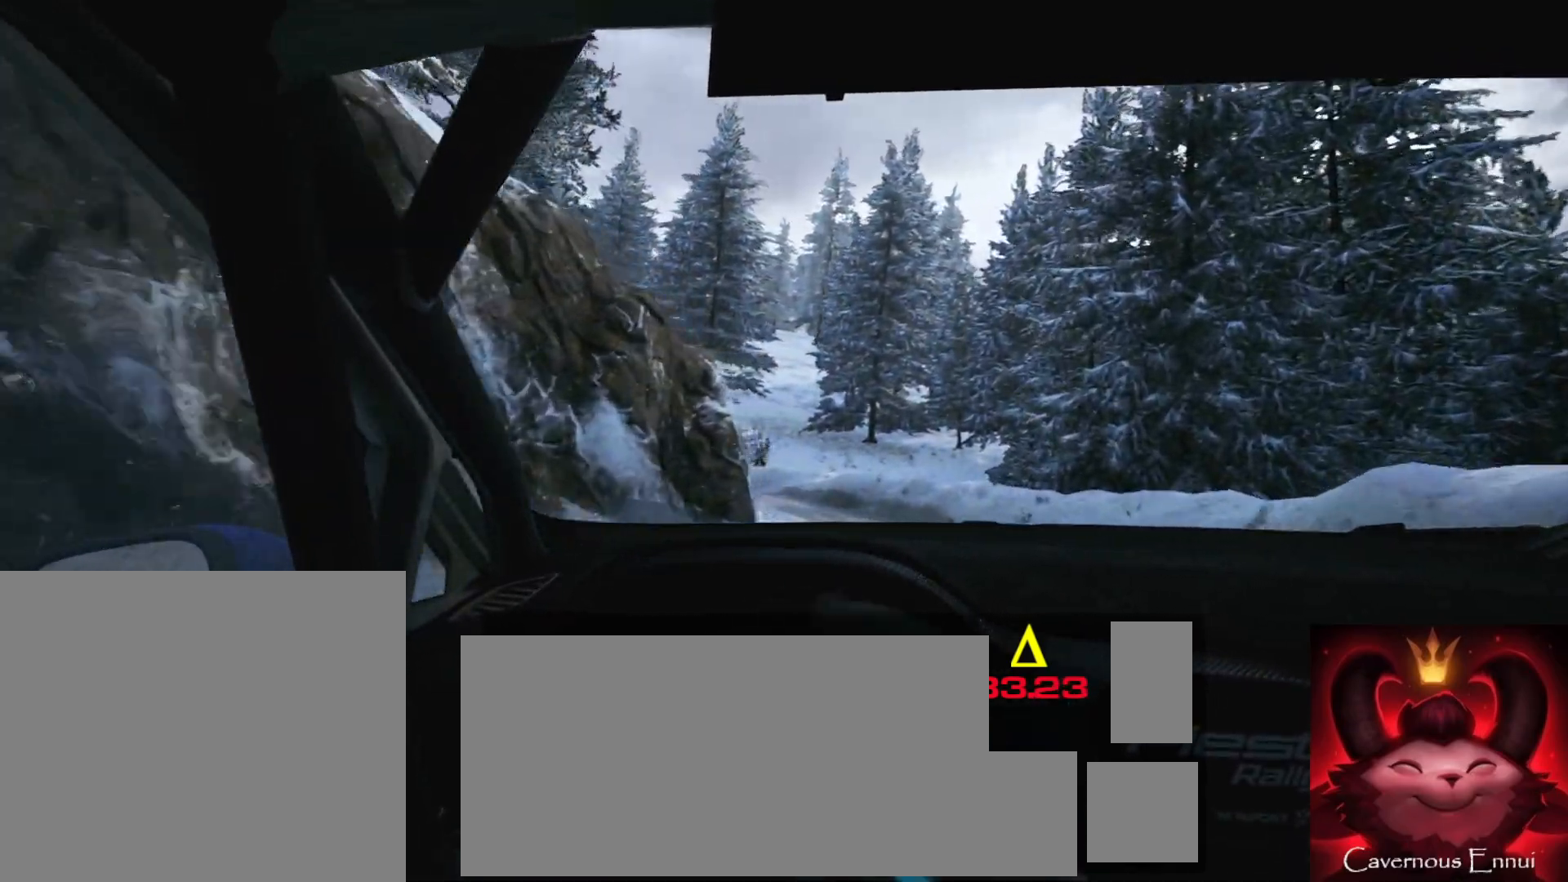
{"buttons": ["L2"], "left_stick": "left", "right_stick": "center", "events": [[333, "L2", "down"], [350, "left_stick", "left"]]}
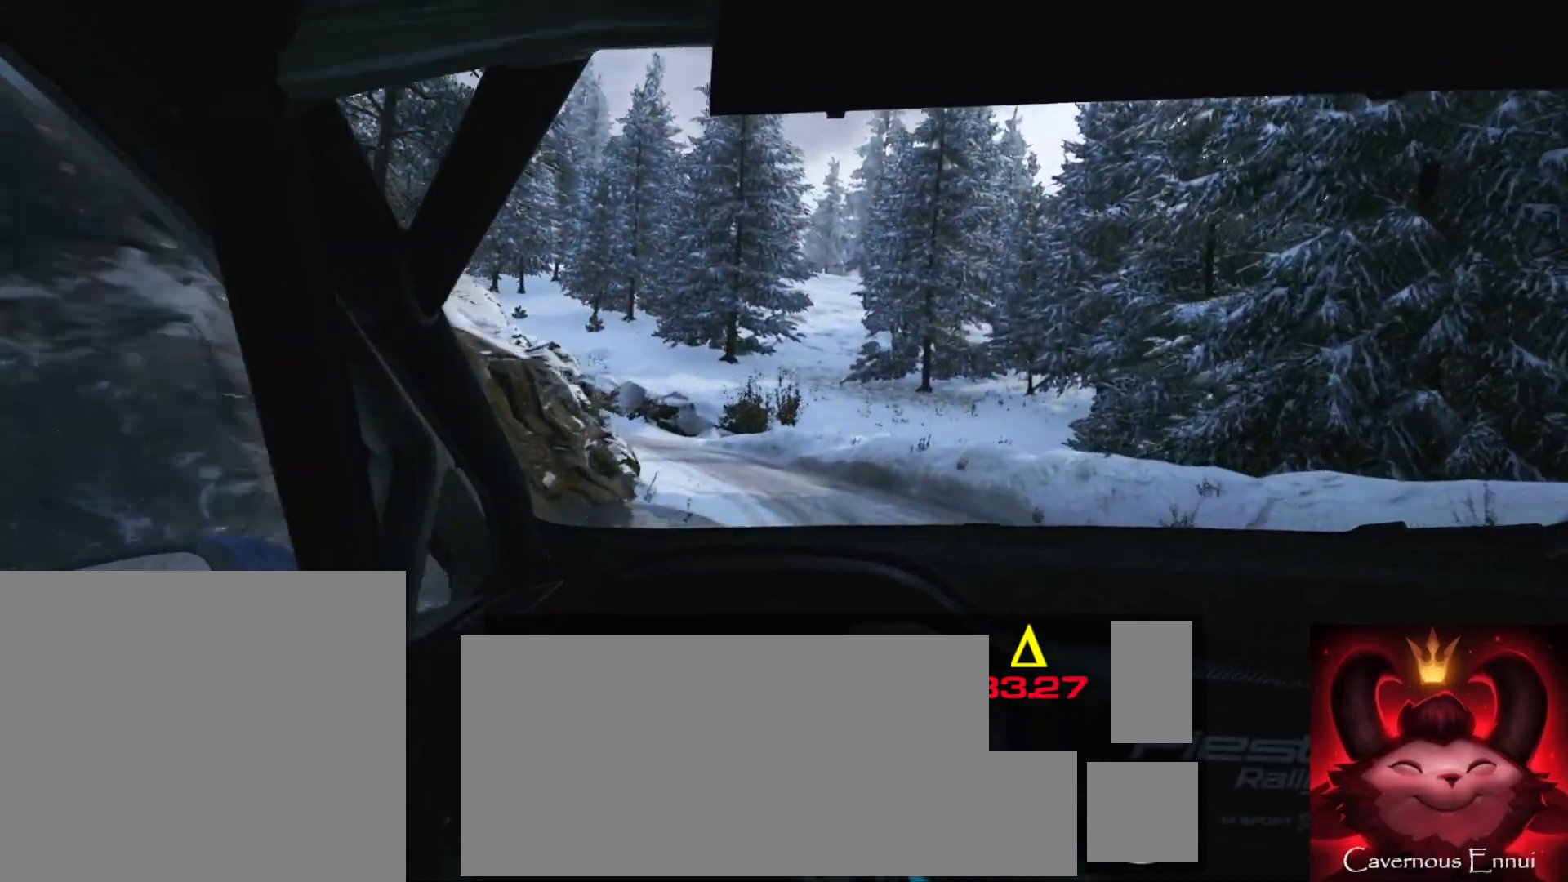
{"buttons": [], "left_stick": "left", "right_stick": "center", "events": [[67, "L2", "up"], [217, "left_stick", "center"], [317, "left_stick", "left"]]}
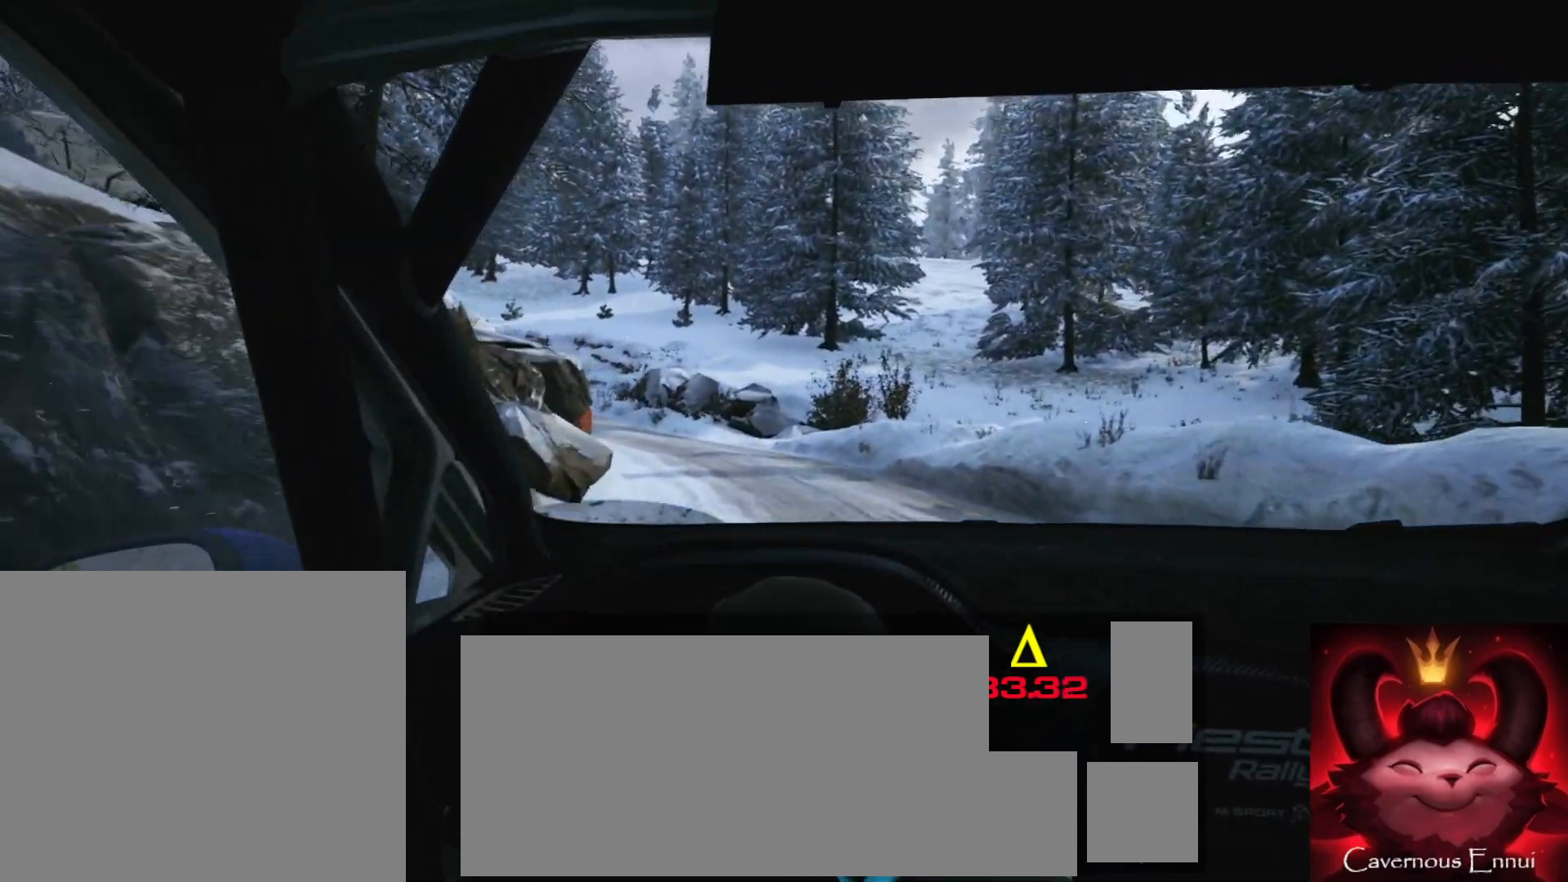
{"buttons": [], "left_stick": "left", "right_stick": "center", "events": [[167, "left_stick", "center"], [267, "left_stick", "left"]]}
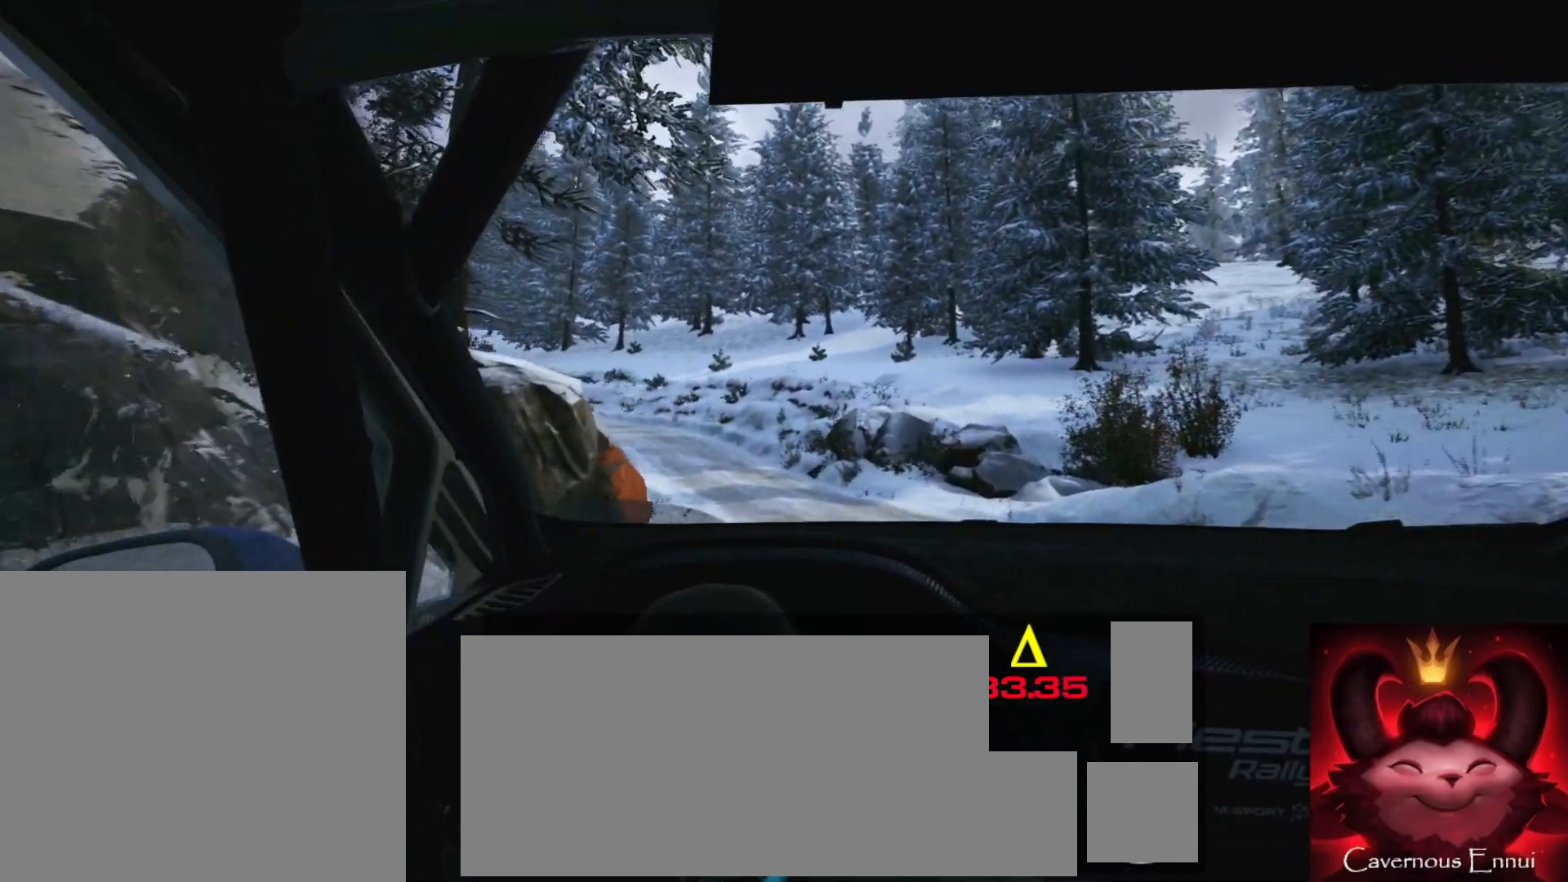
{"buttons": [], "left_stick": "center", "right_stick": "center", "events": [[300, "left_stick", "center"]]}
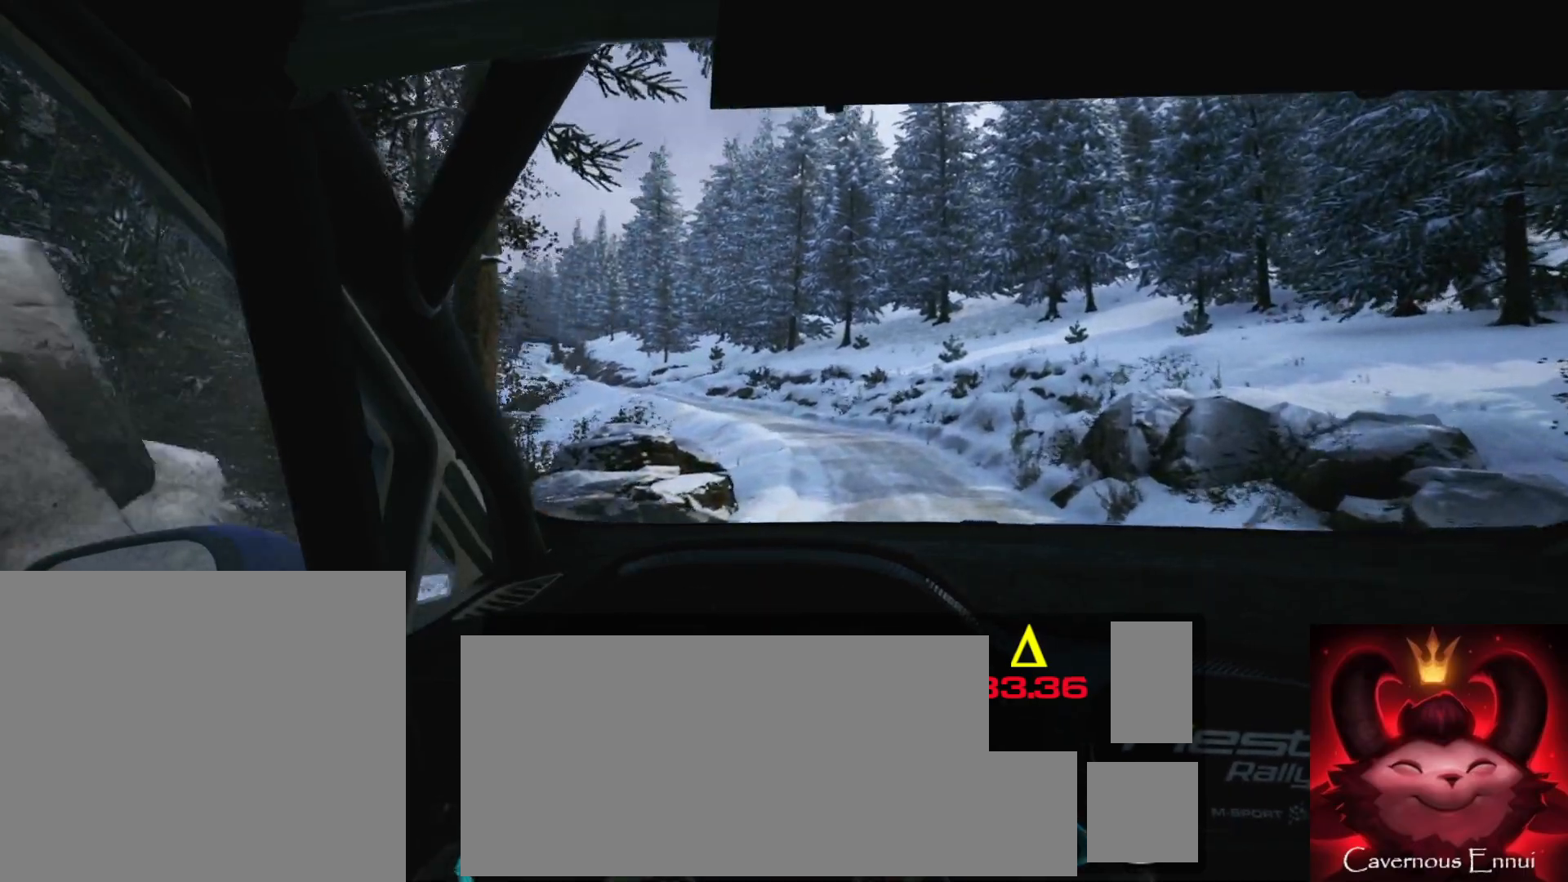
{"buttons": [], "left_stick": "down-left", "right_stick": "center", "events": [[83, "left_stick", "right"], [250, "left_stick", "center"], [383, "left_stick", "down-left"]]}
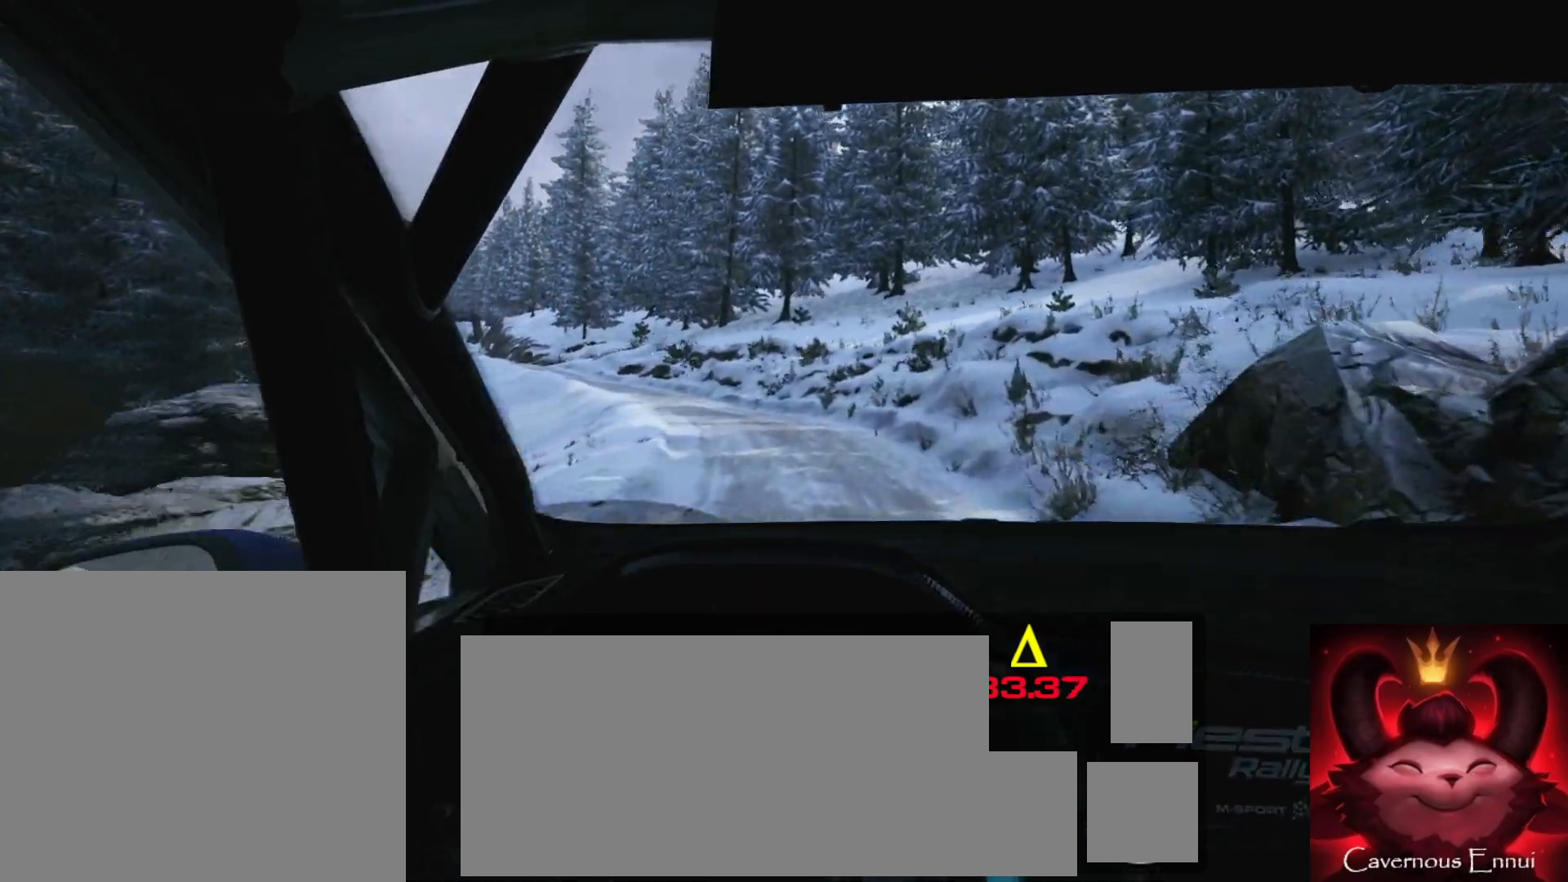
{"buttons": [], "left_stick": "left", "right_stick": "center", "events": [[217, "left_stick", "center"], [350, "R1", "down"], [400, "R1", "up"], [417, "left_stick", "left"]]}
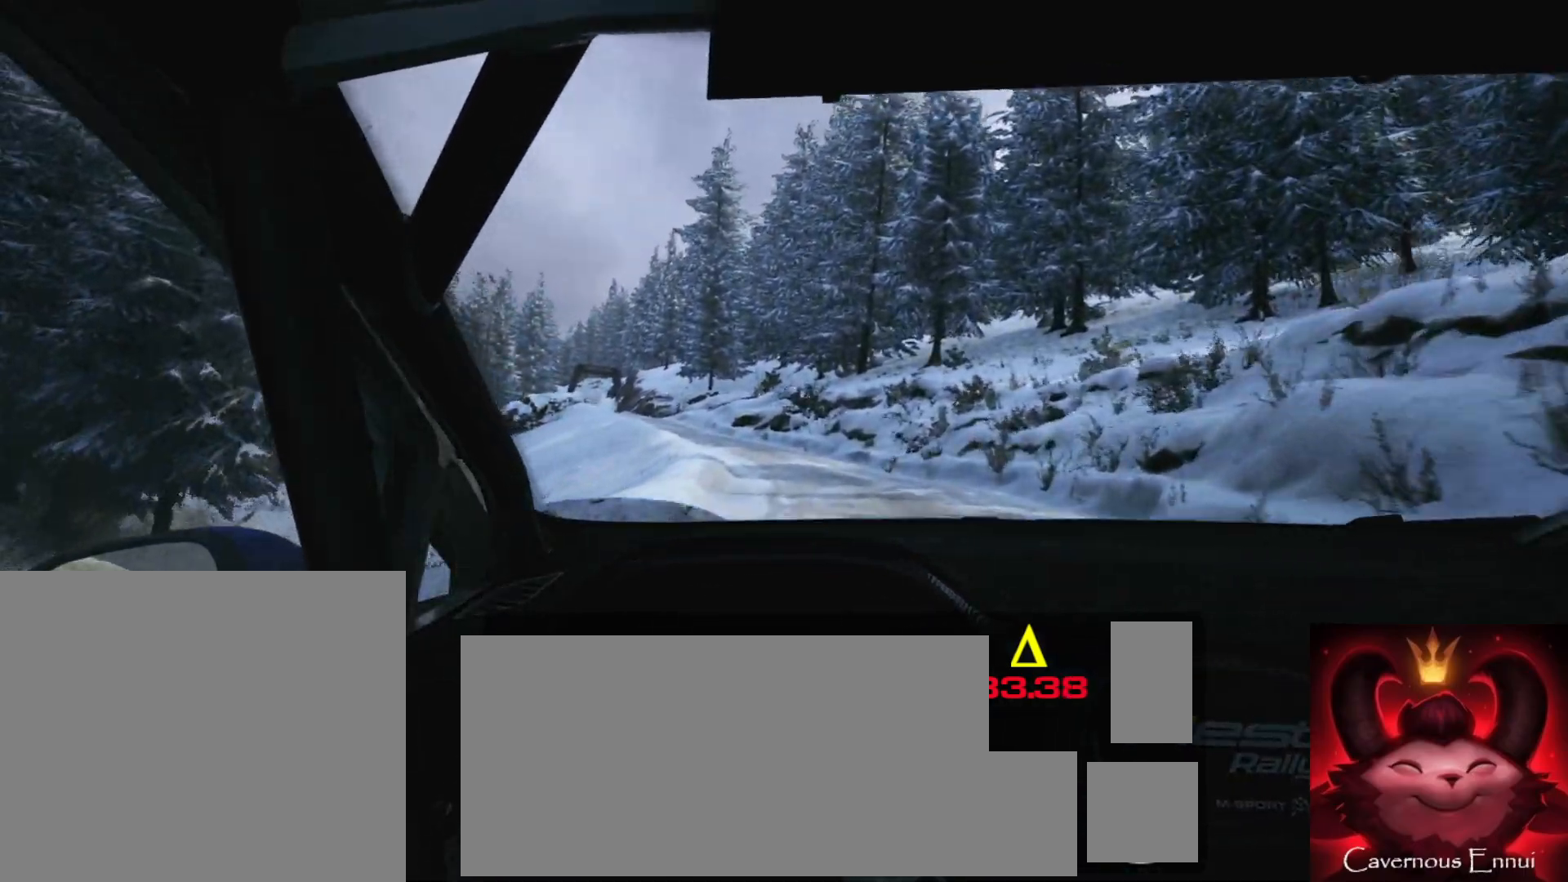
{"buttons": [], "left_stick": "center", "right_stick": "center", "events": [[83, "left_stick", "center"]]}
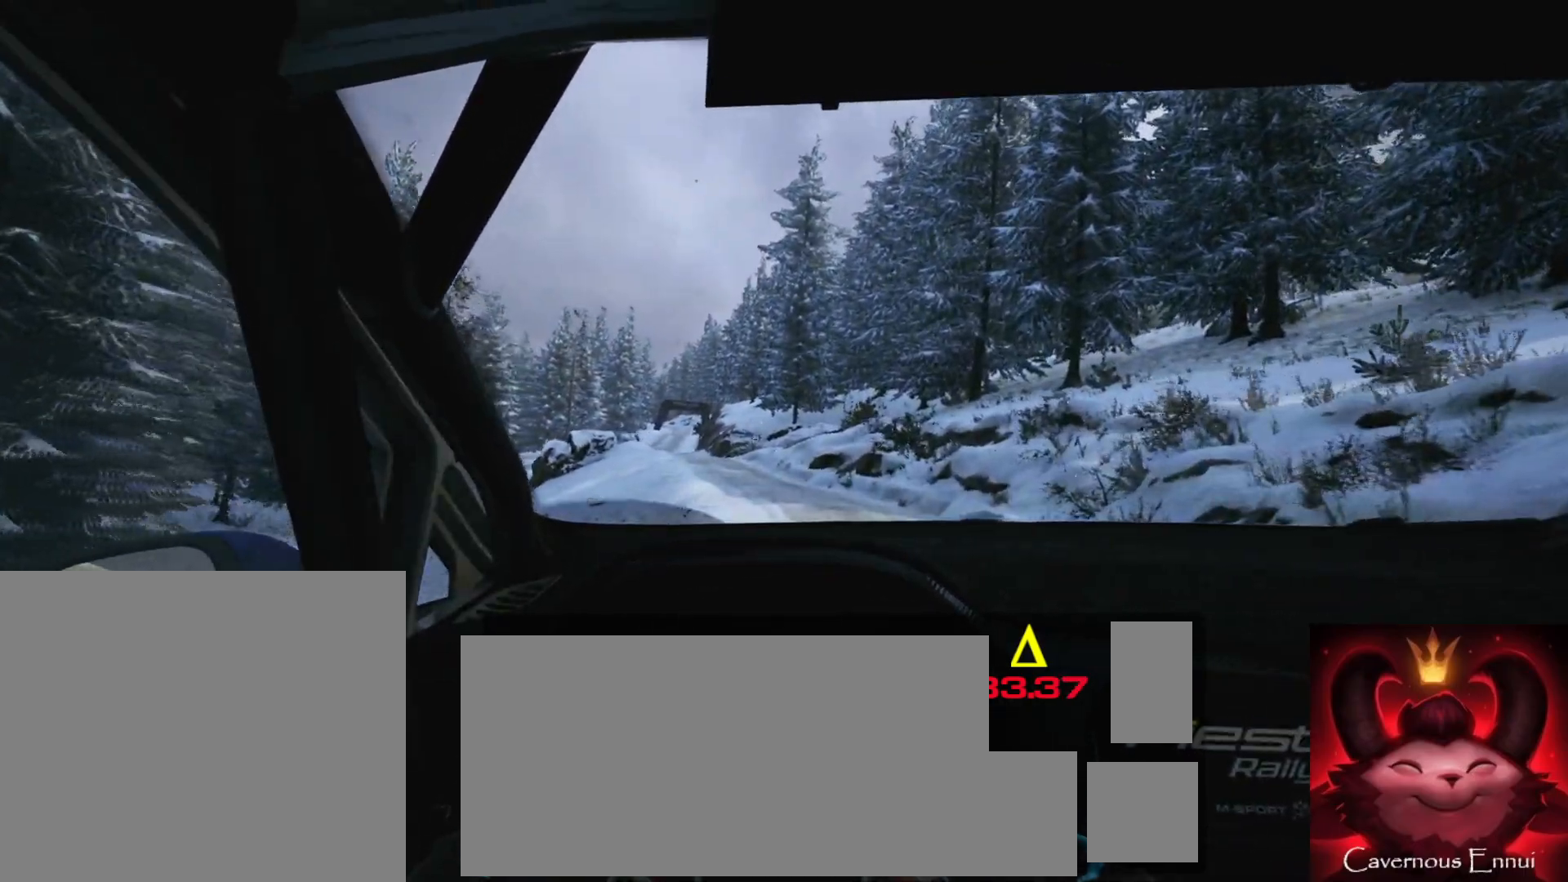
{"buttons": [], "left_stick": "left", "right_stick": "center", "events": [[33, "left_stick", "left"], [333, "left_stick", "center"], [433, "left_stick", "left"]]}
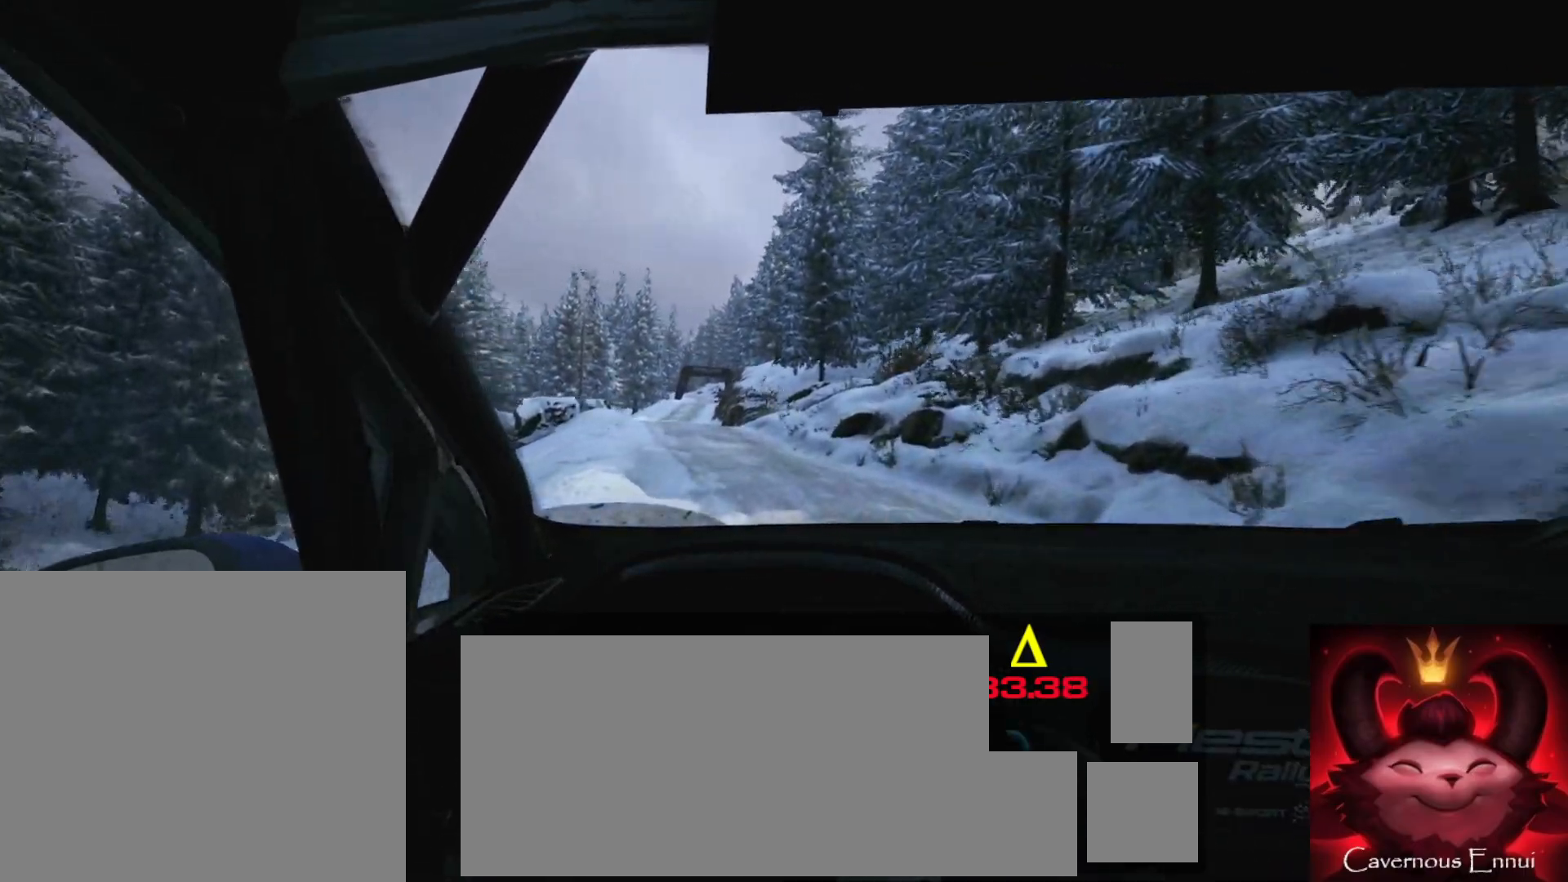
{"buttons": [], "left_stick": "center", "right_stick": "center", "events": [[283, "left_stick", "center"]]}
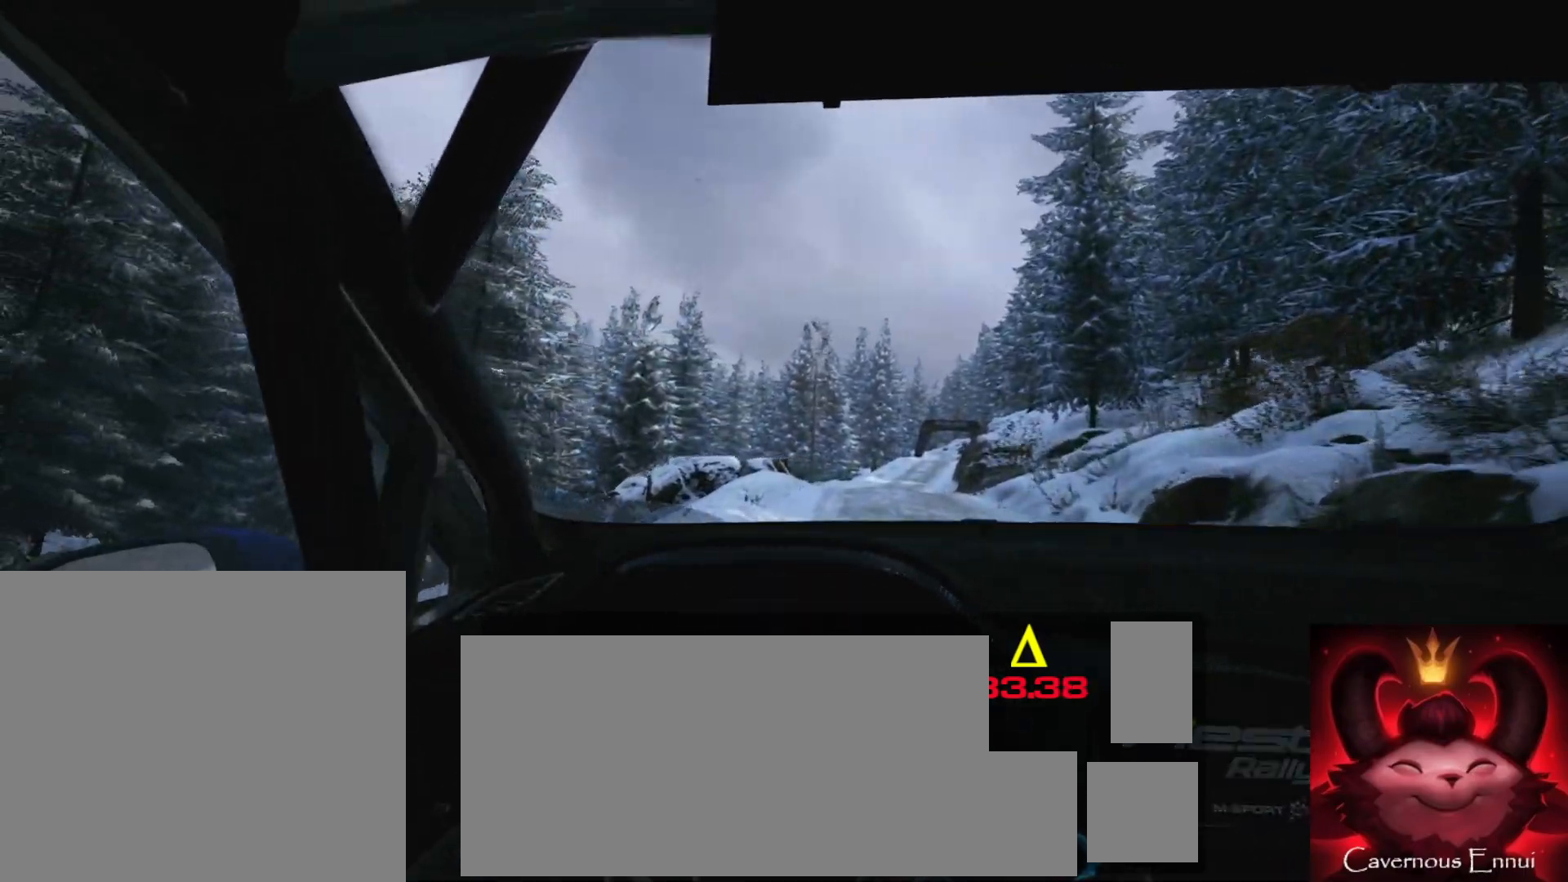
{"buttons": [], "left_stick": "center", "right_stick": "center", "events": [[50, "left_stick", "right"], [300, "left_stick", "center"]]}
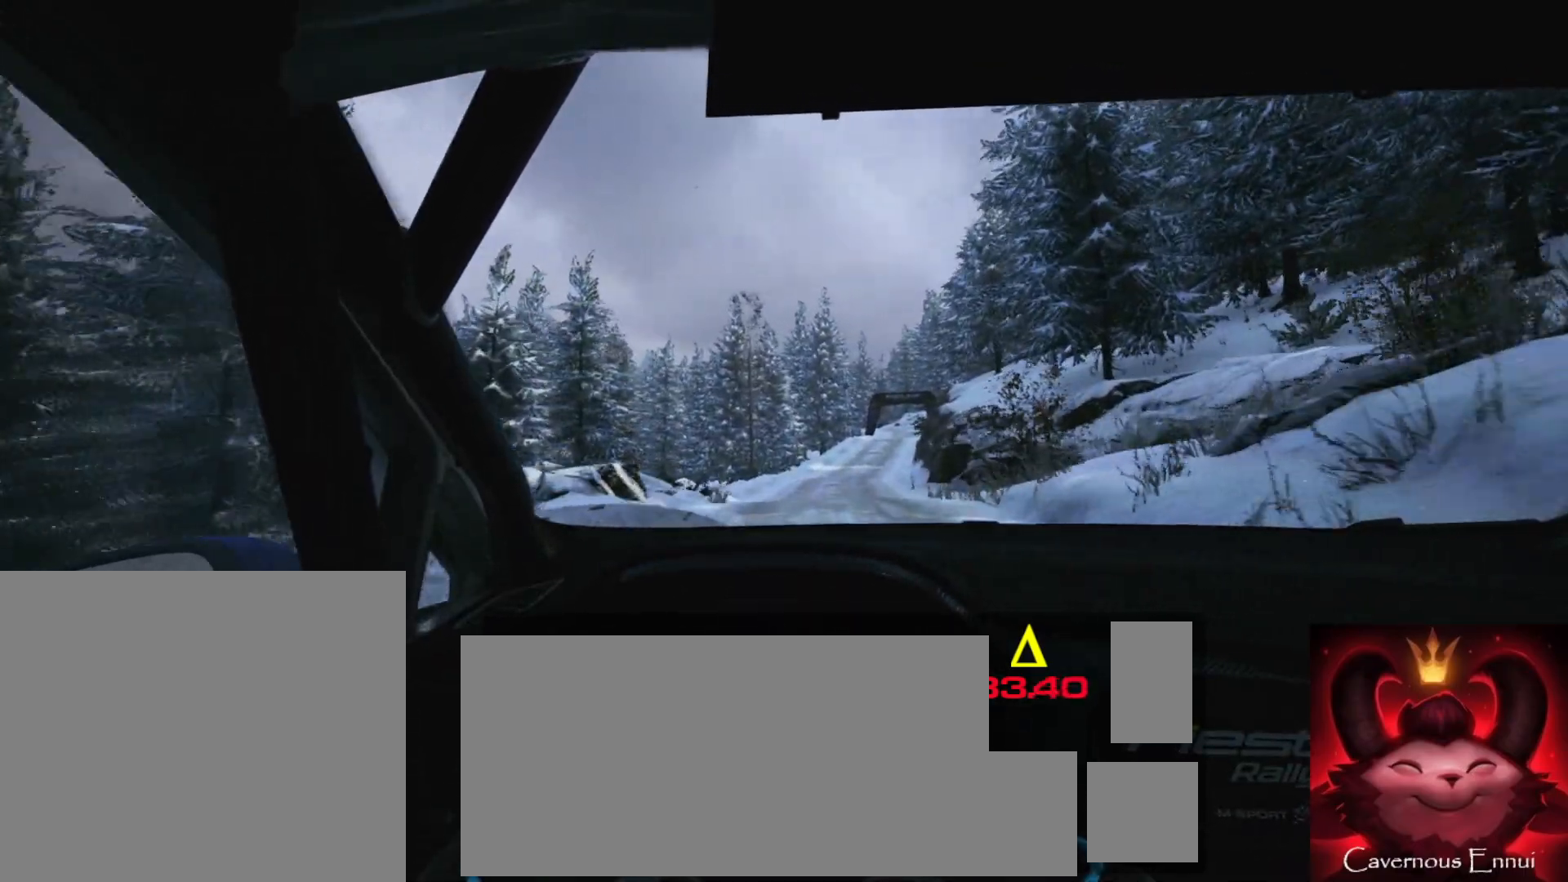
{"buttons": [], "left_stick": "center", "right_stick": "center", "events": [[133, "left_stick", "down-left"], [300, "left_stick", "center"]]}
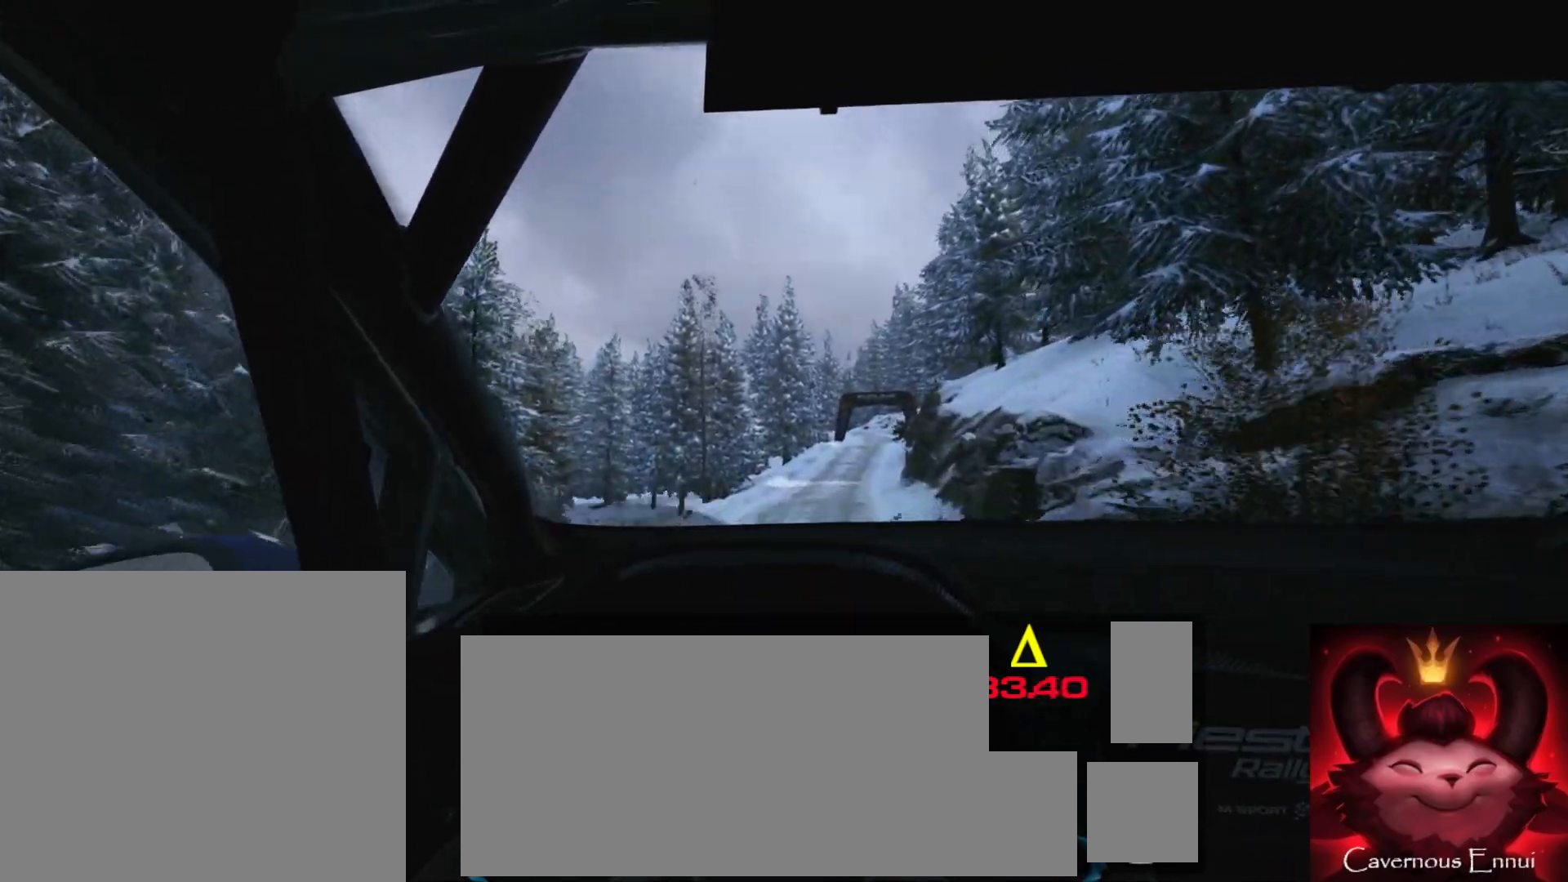
{"buttons": [], "left_stick": "center", "right_stick": "center", "events": [[133, "left_stick", "right"], [400, "left_stick", "center"]]}
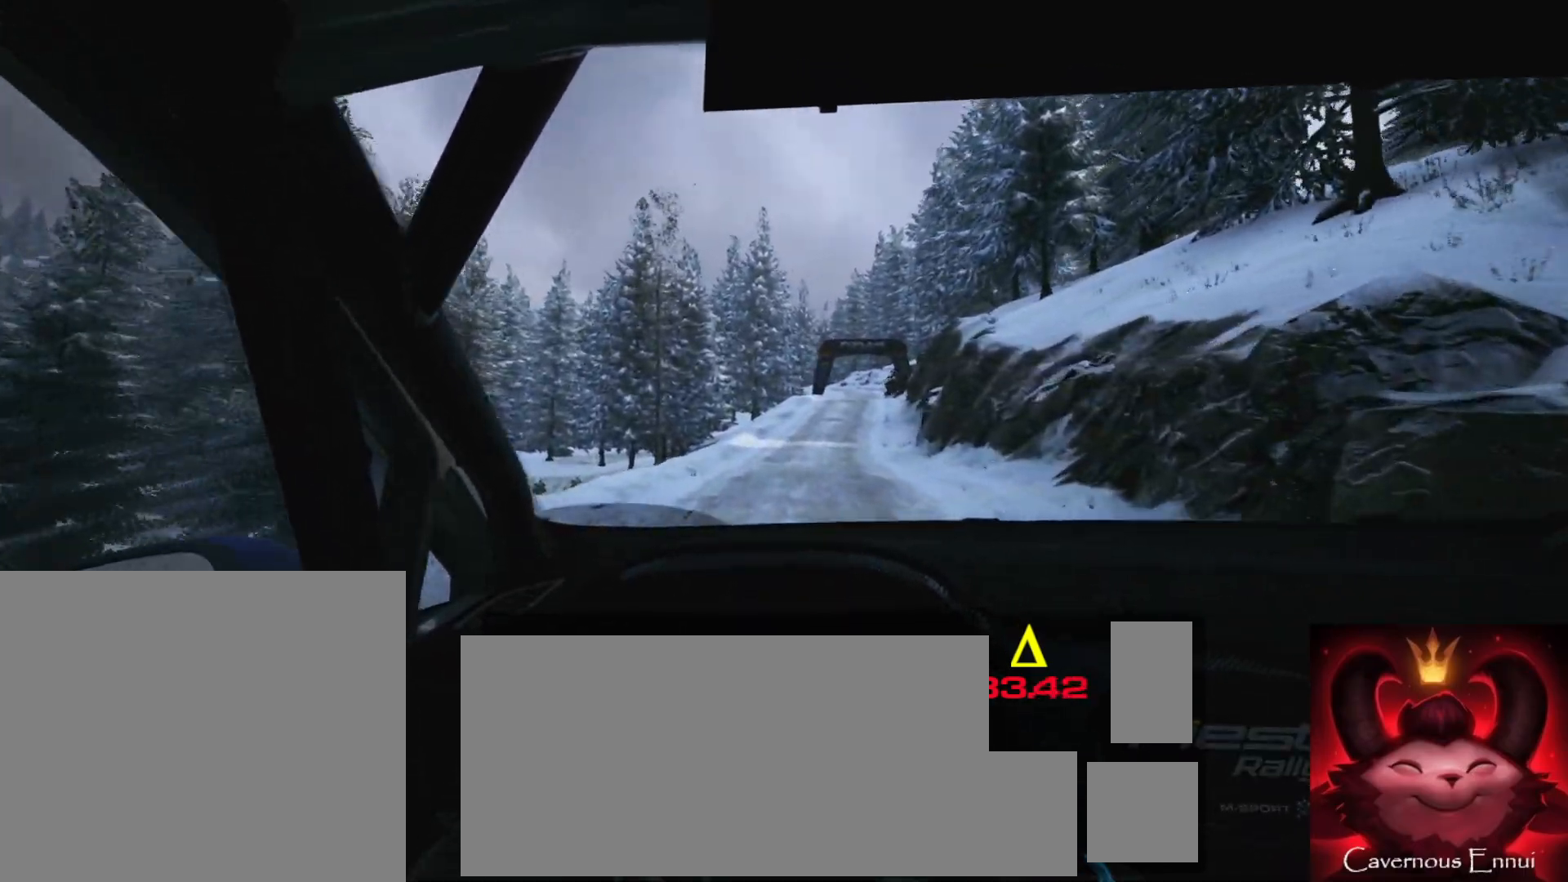
{"buttons": [], "left_stick": "center", "right_stick": "center", "events": [[50, "left_stick", "right"], [217, "left_stick", "center"]]}